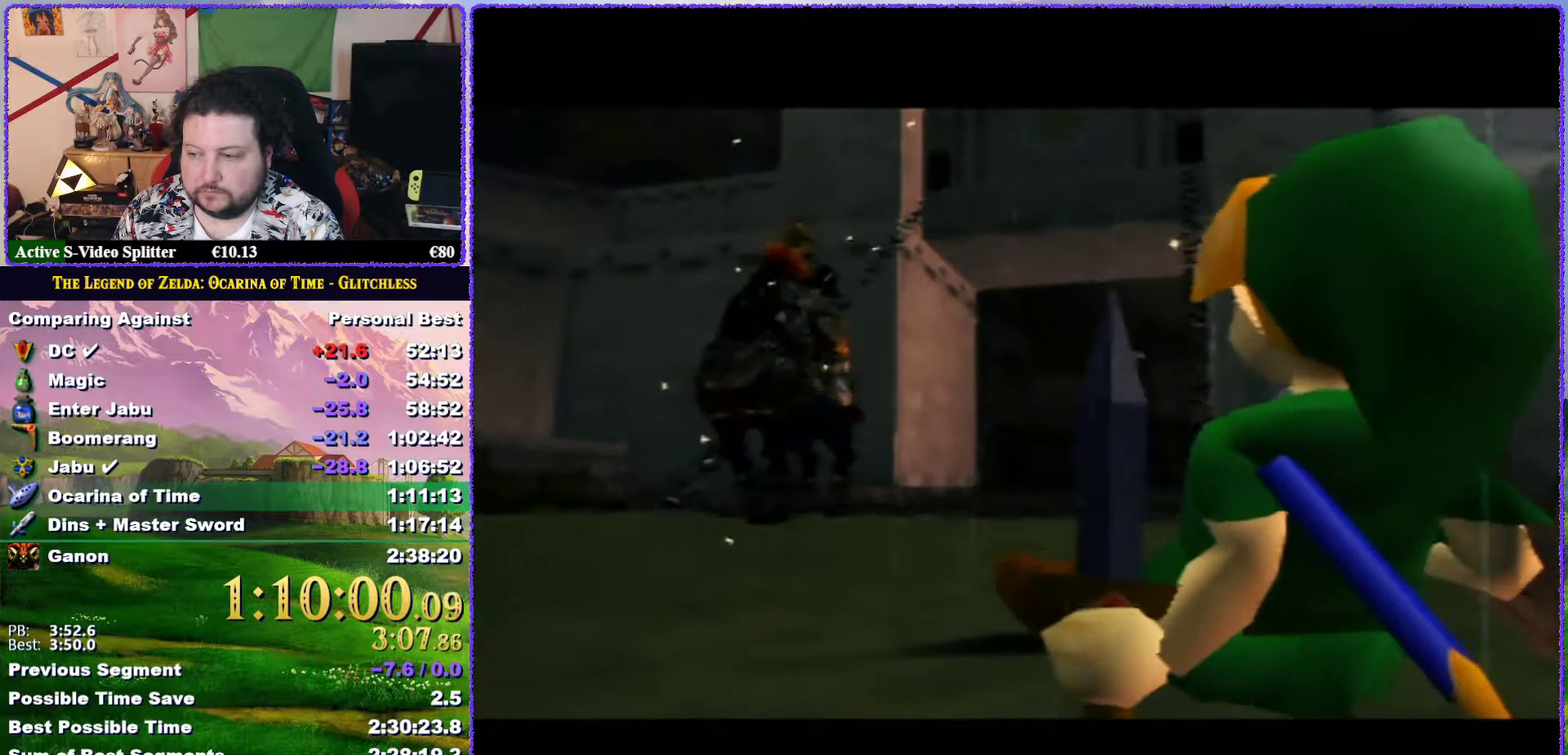
Gameplay with a controller (Nintendo layout); each line is a JSON object with the inputs held at the frame after it. "events" lists button and stick changes between this image and that frame as [ms after this image, input, new state], when the widget could be followed in between. Not read: L3 R3.
{"buttons": ["A", "B"], "left_stick": "center", "events": [[33, "A", "down"], [33, "B", "up"], [83, "A", "up"], [183, "A", "down"], [217, "A", "up"], [317, "B", "down"], [350, "A", "down"], [367, "B", "up"], [400, "A", "up"], [500, "A", "down"], [500, "B", "down"]]}
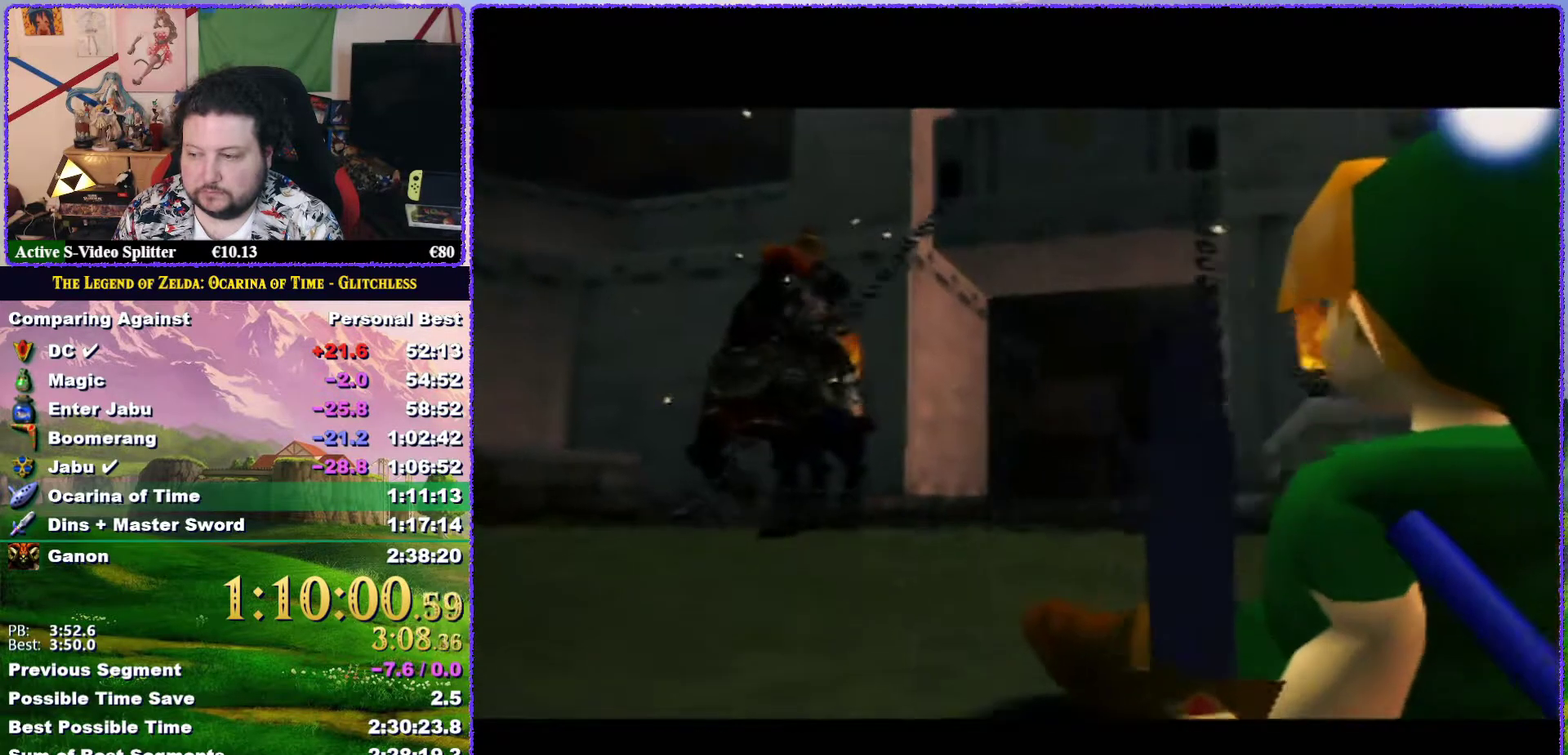
{"buttons": ["A"], "left_stick": "center", "events": [[50, "B", "up"], [50, "C_RIGHT", "down"], [83, "A", "up"], [83, "C_RIGHT", "up"], [150, "B", "down"], [183, "A", "down"], [217, "B", "up"], [250, "A", "up"], [317, "B", "down"], [350, "A", "down"], [367, "B", "up"], [400, "A", "up"], [450, "B", "down"], [500, "A", "down"], [500, "B", "up"]]}
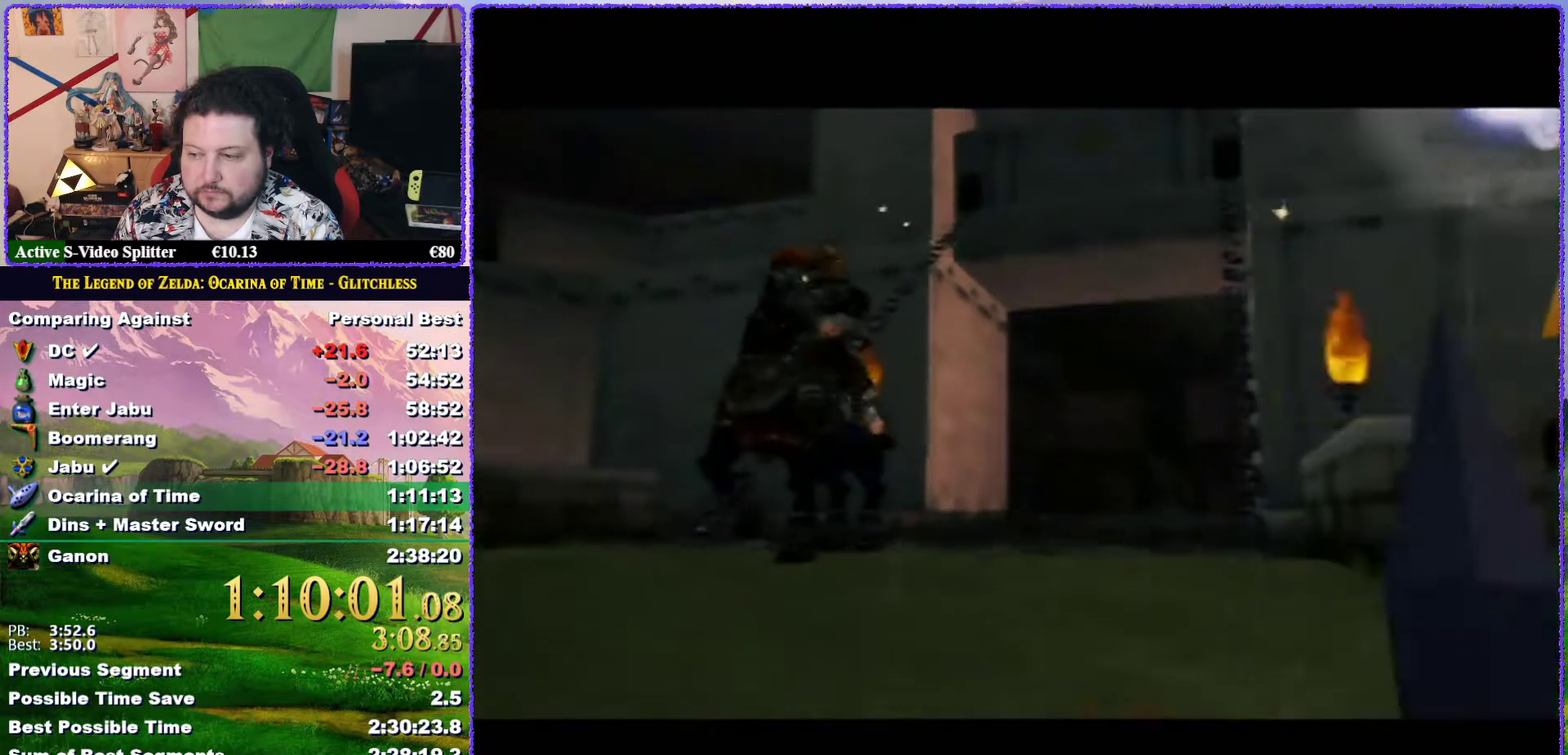
{"buttons": [], "left_stick": "center", "events": [[33, "A", "up"], [133, "B", "down"], [150, "B", "up"], [250, "A", "down"], [250, "B", "down"], [317, "A", "up"], [317, "B", "up"], [400, "A", "down"], [433, "A", "up"]]}
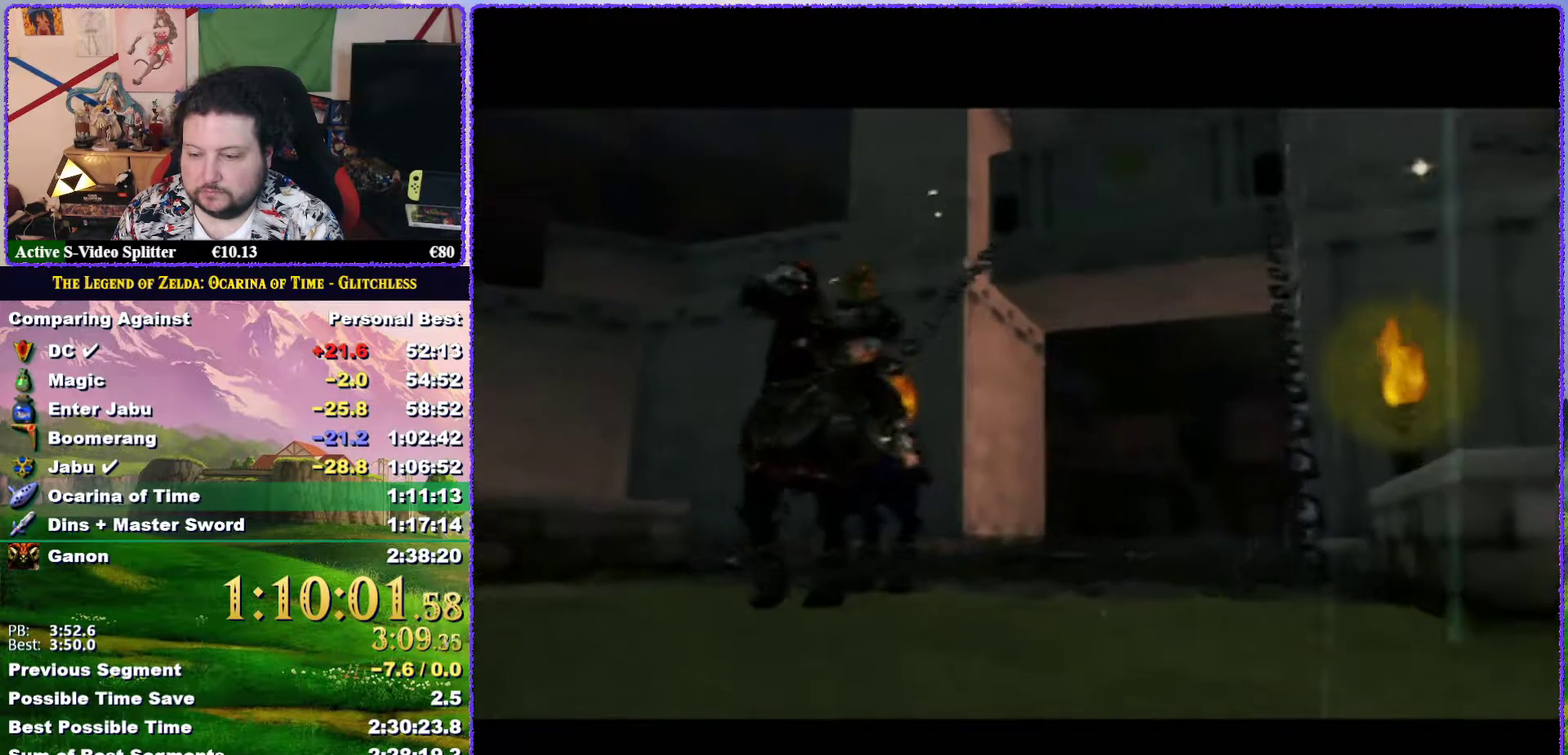
{"buttons": ["A", "B"], "left_stick": "center", "events": [[33, "B", "down"], [83, "B", "up"], [183, "A", "down"], [183, "B", "down"], [250, "A", "up"], [250, "B", "up"], [350, "A", "down"], [350, "B", "down"], [400, "A", "up"], [400, "B", "up"], [500, "A", "down"], [500, "B", "down"]]}
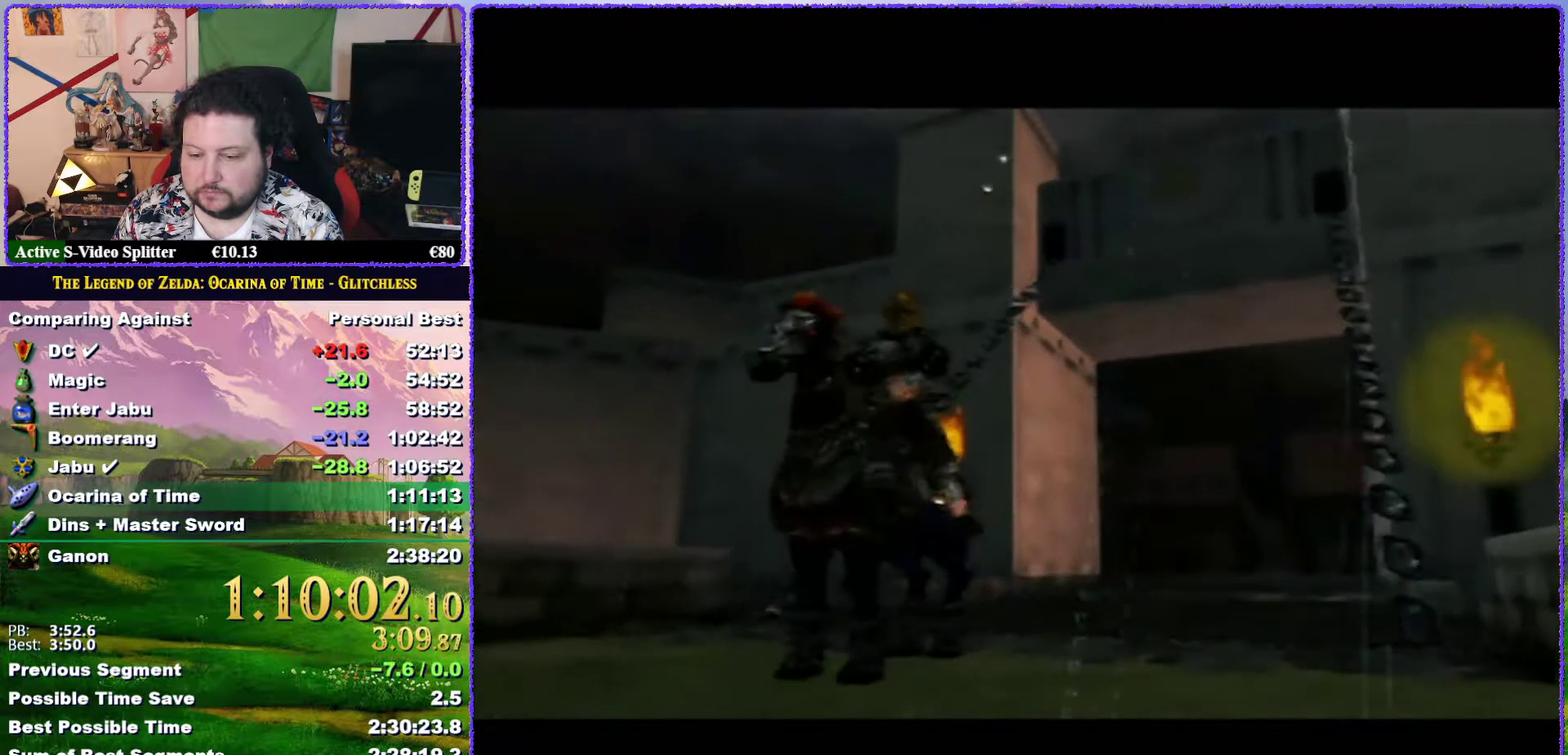
{"buttons": ["A", "B"], "left_stick": "center", "events": [[67, "B", "up"], [100, "A", "up"], [150, "B", "down"], [167, "A", "down"], [217, "B", "up"], [267, "A", "up"], [317, "B", "down"], [350, "A", "down"], [367, "A", "up"], [367, "B", "up"], [467, "A", "down"], [500, "B", "down"]]}
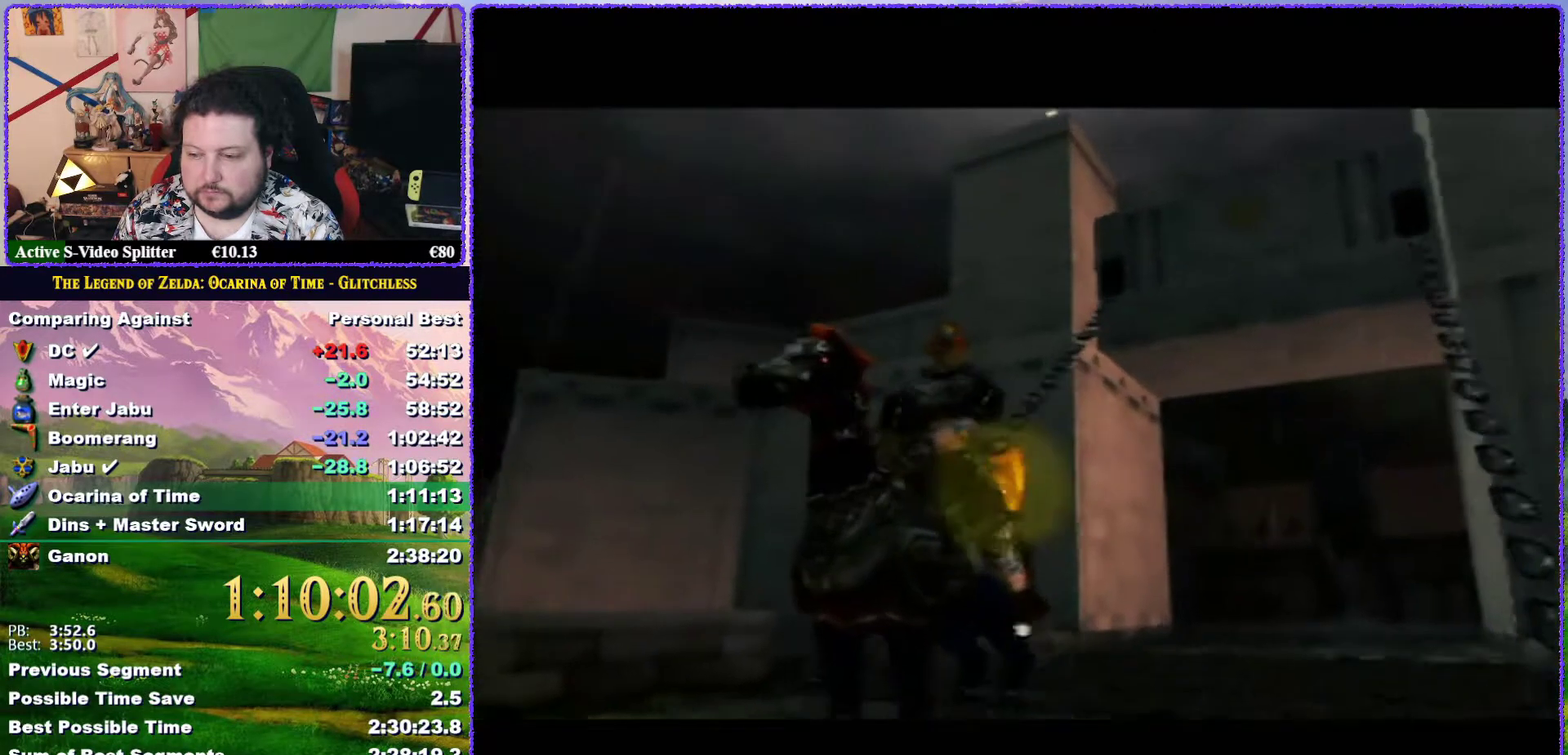
{"buttons": [], "left_stick": "center", "events": [[33, "A", "up"], [33, "B", "up"], [100, "A", "down"], [100, "B", "down"], [150, "A", "up"], [183, "B", "up"], [233, "A", "down"], [233, "B", "down"], [300, "A", "up"], [300, "B", "up"], [400, "A", "down"], [400, "B", "down"], [467, "A", "up"], [500, "B", "up"]]}
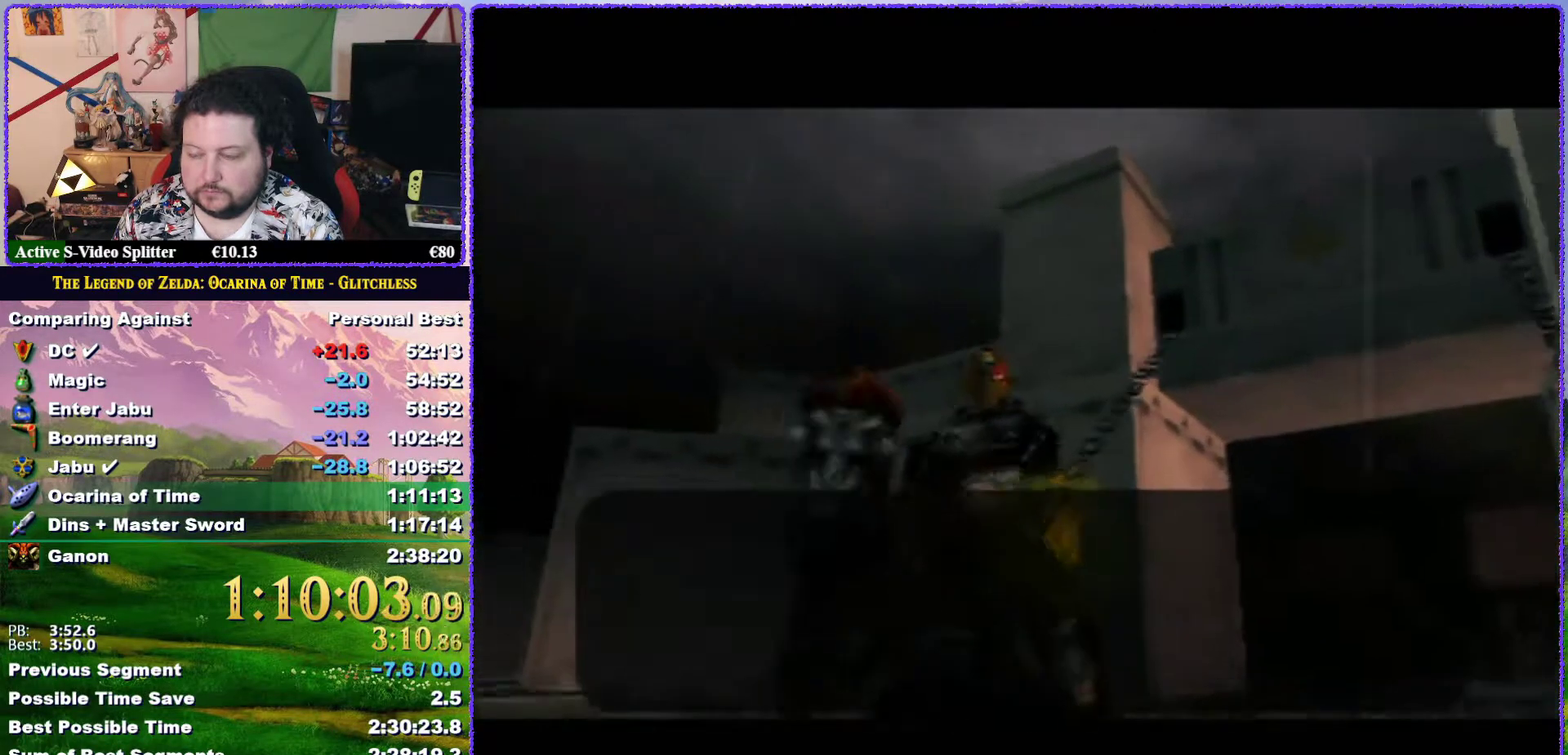
{"buttons": ["B"], "left_stick": "center", "events": [[33, "B", "down"], [67, "A", "down"], [117, "A", "up"], [117, "B", "up"], [217, "A", "down"], [217, "B", "down"], [283, "B", "up"], [317, "A", "up"], [350, "B", "down"], [383, "A", "down"], [433, "A", "up"], [433, "B", "up"], [483, "B", "down"]]}
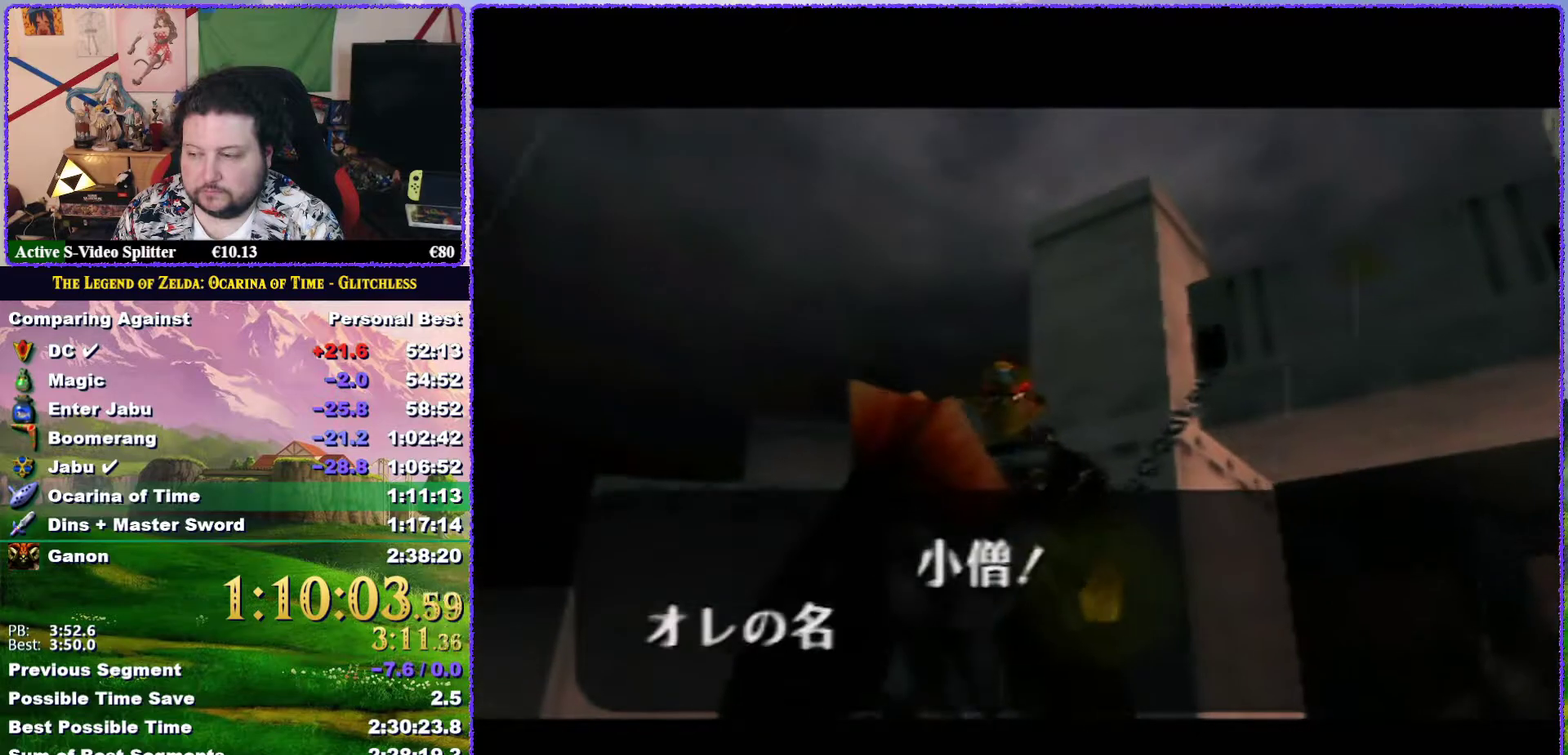
{"buttons": ["A"], "left_stick": "center", "events": [[33, "A", "down"], [67, "B", "up"], [100, "A", "up"], [133, "B", "down"], [183, "A", "down"], [217, "B", "up"], [250, "A", "up"], [283, "B", "down"], [317, "A", "down"], [350, "B", "up"], [367, "A", "up"], [467, "A", "down"]]}
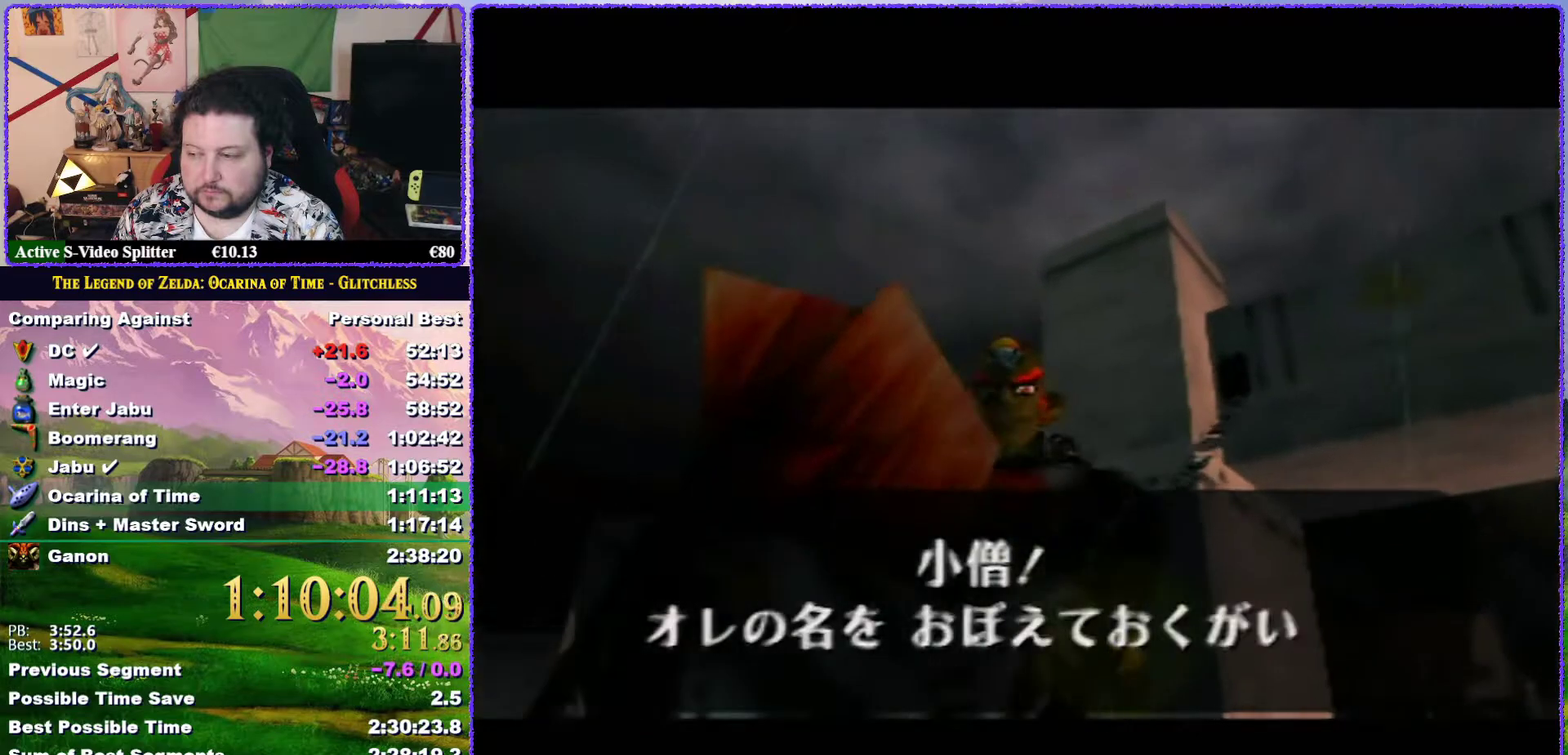
{"buttons": [], "left_stick": "center", "events": [[33, "A", "up"], [67, "B", "down"], [133, "B", "up"], [233, "A", "down"], [400, "A", "up"], [433, "B", "down"], [483, "B", "up"]]}
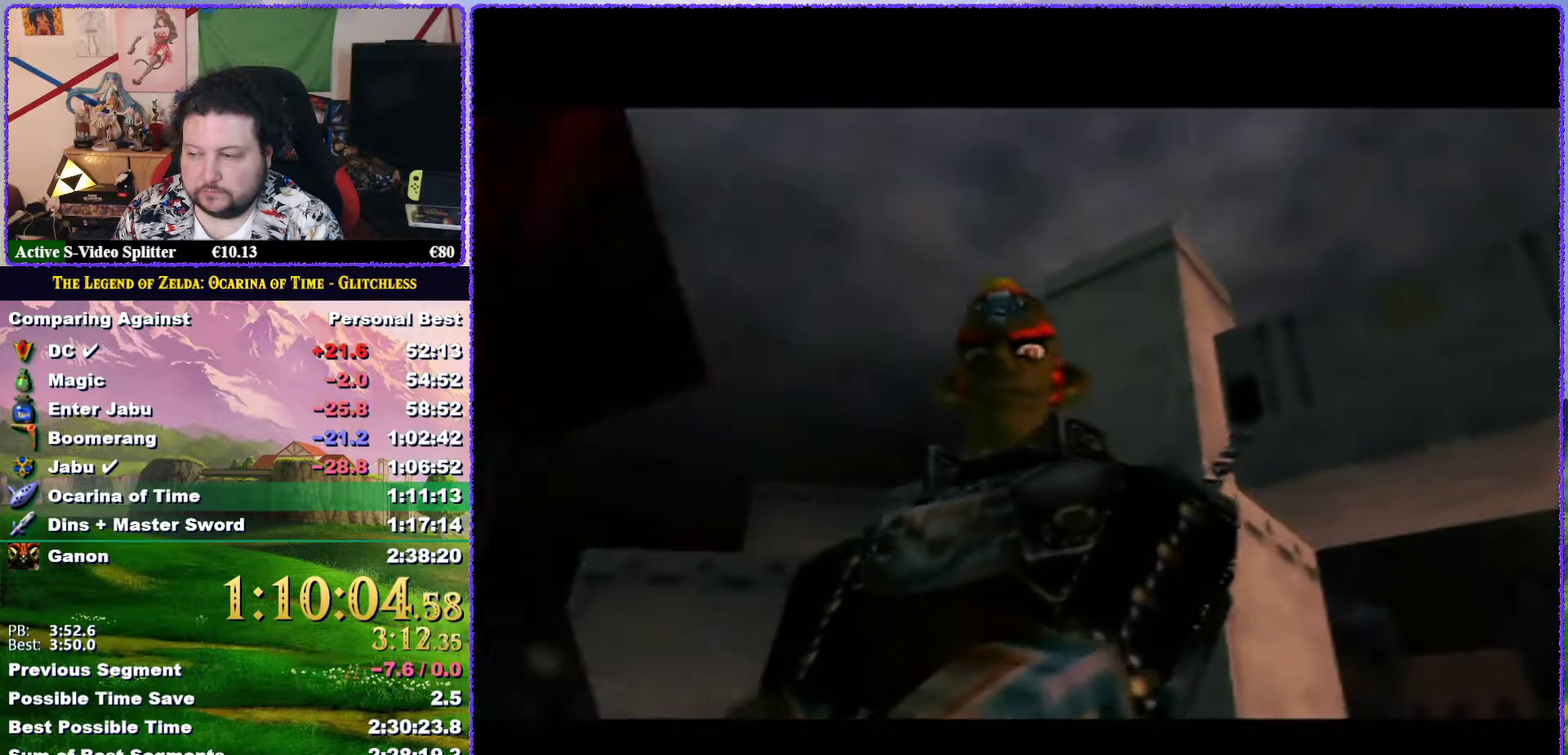
{"buttons": ["A", "B"], "left_stick": "center", "events": [[67, "B", "down"], [100, "A", "down"], [117, "B", "up"], [150, "A", "up"], [183, "B", "down"], [250, "B", "up"], [333, "B", "down"], [400, "B", "up"], [467, "A", "down"], [467, "B", "down"]]}
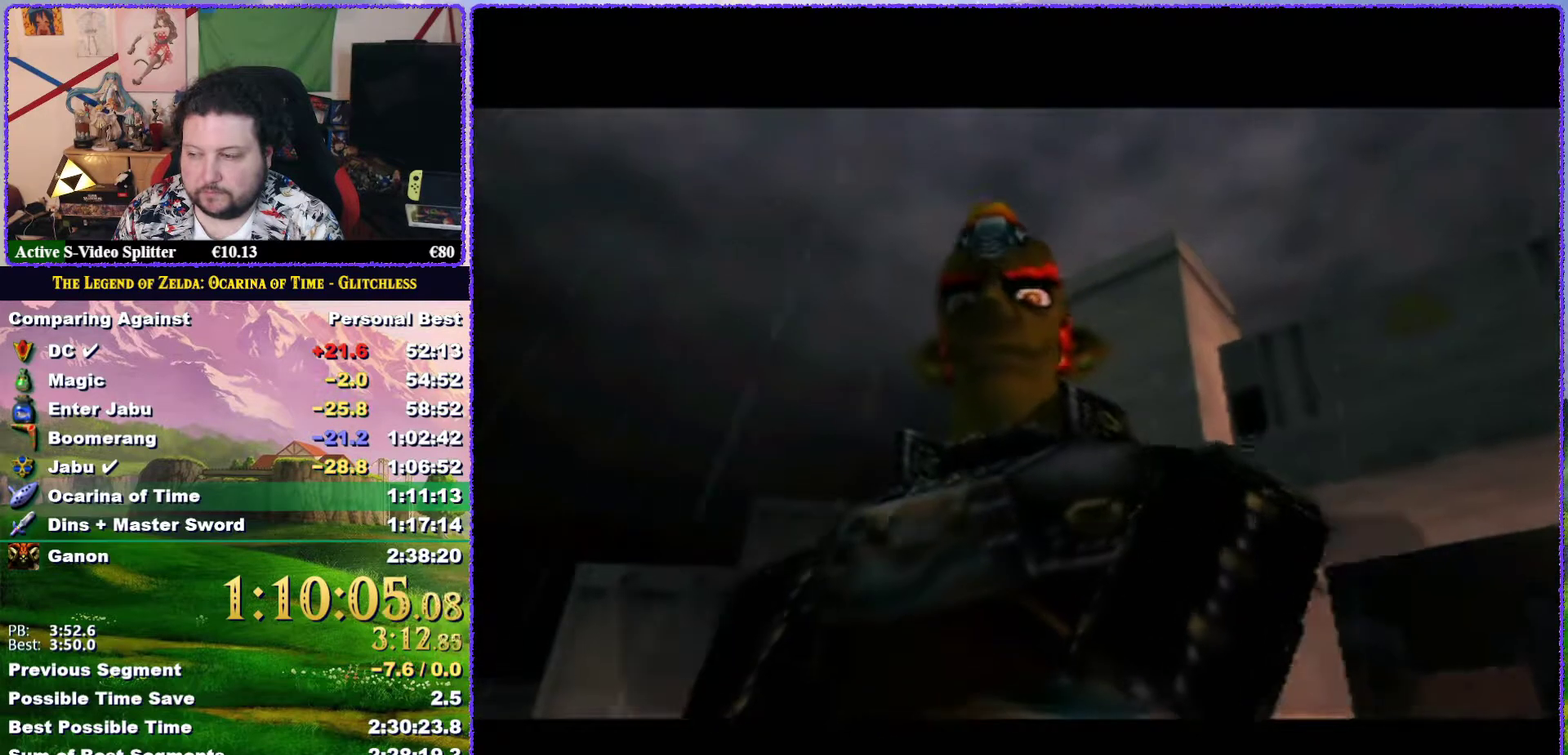
{"buttons": ["A", "B"], "left_stick": "center", "events": [[67, "A", "up"], [67, "B", "up"], [150, "A", "down"], [150, "B", "down"], [217, "B", "up"], [250, "A", "up"], [317, "A", "down"], [317, "B", "down"], [400, "A", "up"], [400, "B", "up"], [450, "A", "down"], [450, "B", "down"]]}
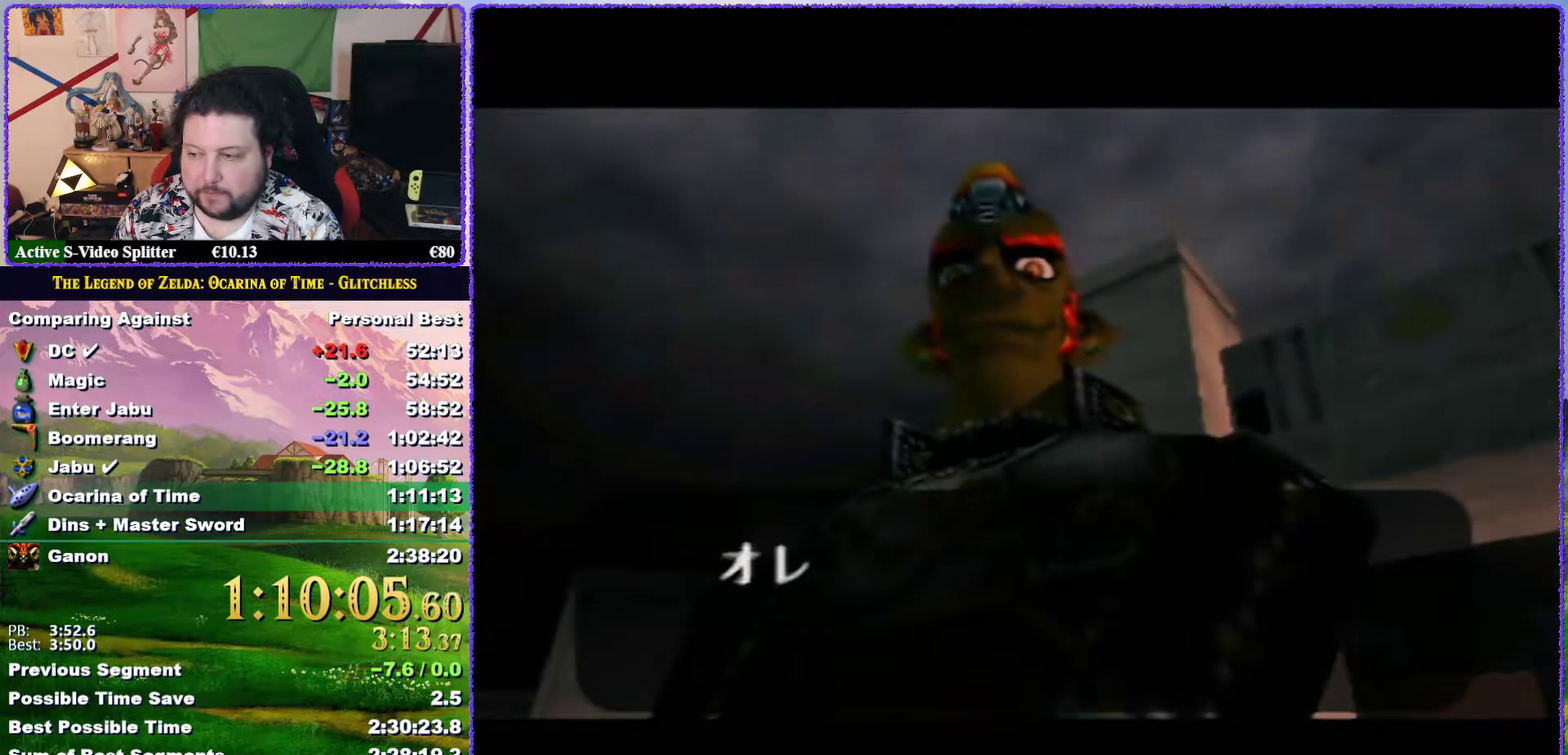
{"buttons": [], "left_stick": "center", "events": [[17, "B", "up"], [50, "A", "up"], [117, "A", "down"], [117, "B", "down"], [183, "A", "up"], [217, "B", "up"], [283, "A", "down"], [350, "A", "up"]]}
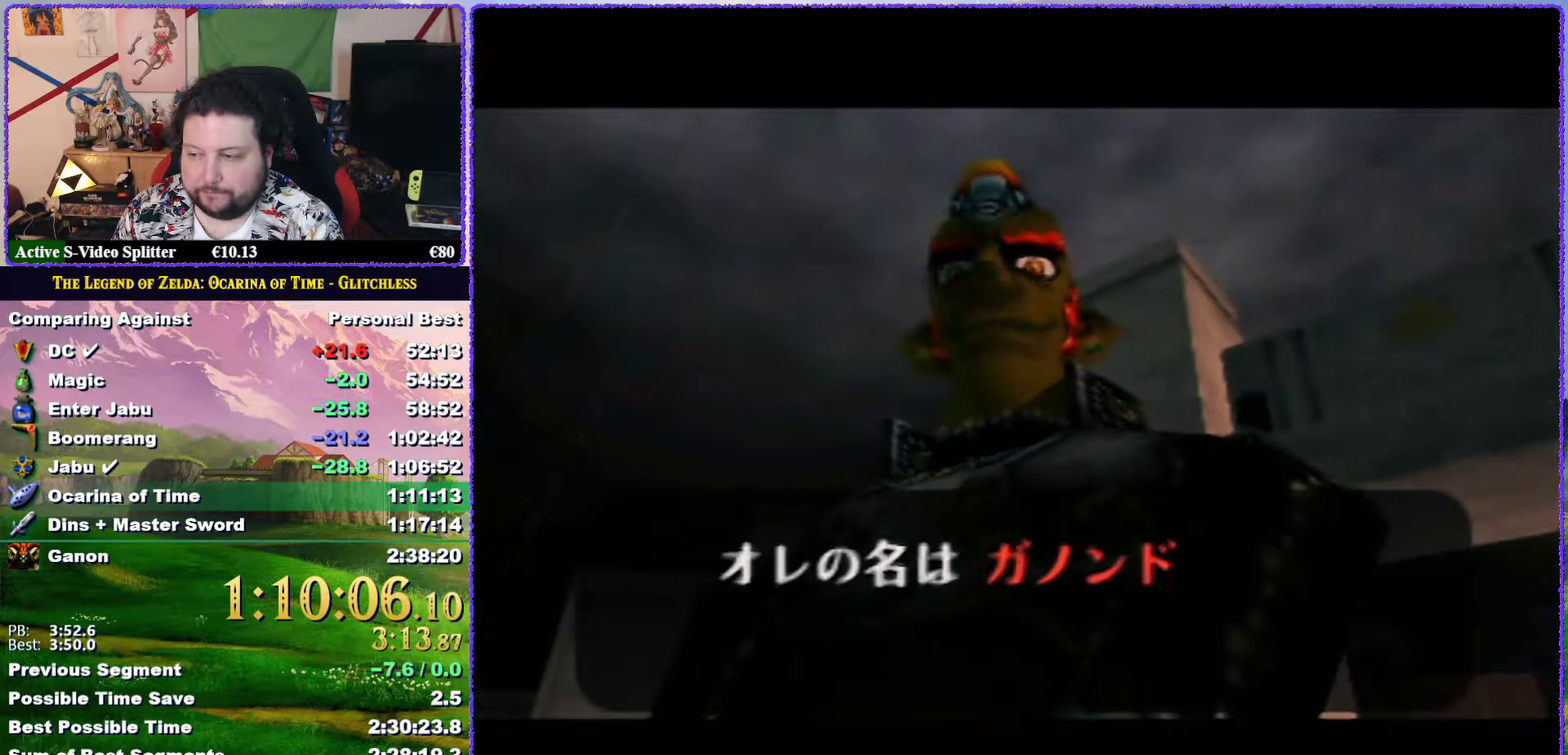
{"buttons": ["A", "B"], "left_stick": "center", "events": [[67, "A", "down"], [67, "B", "down"], [117, "B", "up"], [183, "B", "down"], [250, "B", "up"], [283, "A", "up"], [350, "A", "down"], [350, "B", "down"], [400, "A", "up"], [400, "B", "up"], [467, "A", "down"], [467, "B", "down"]]}
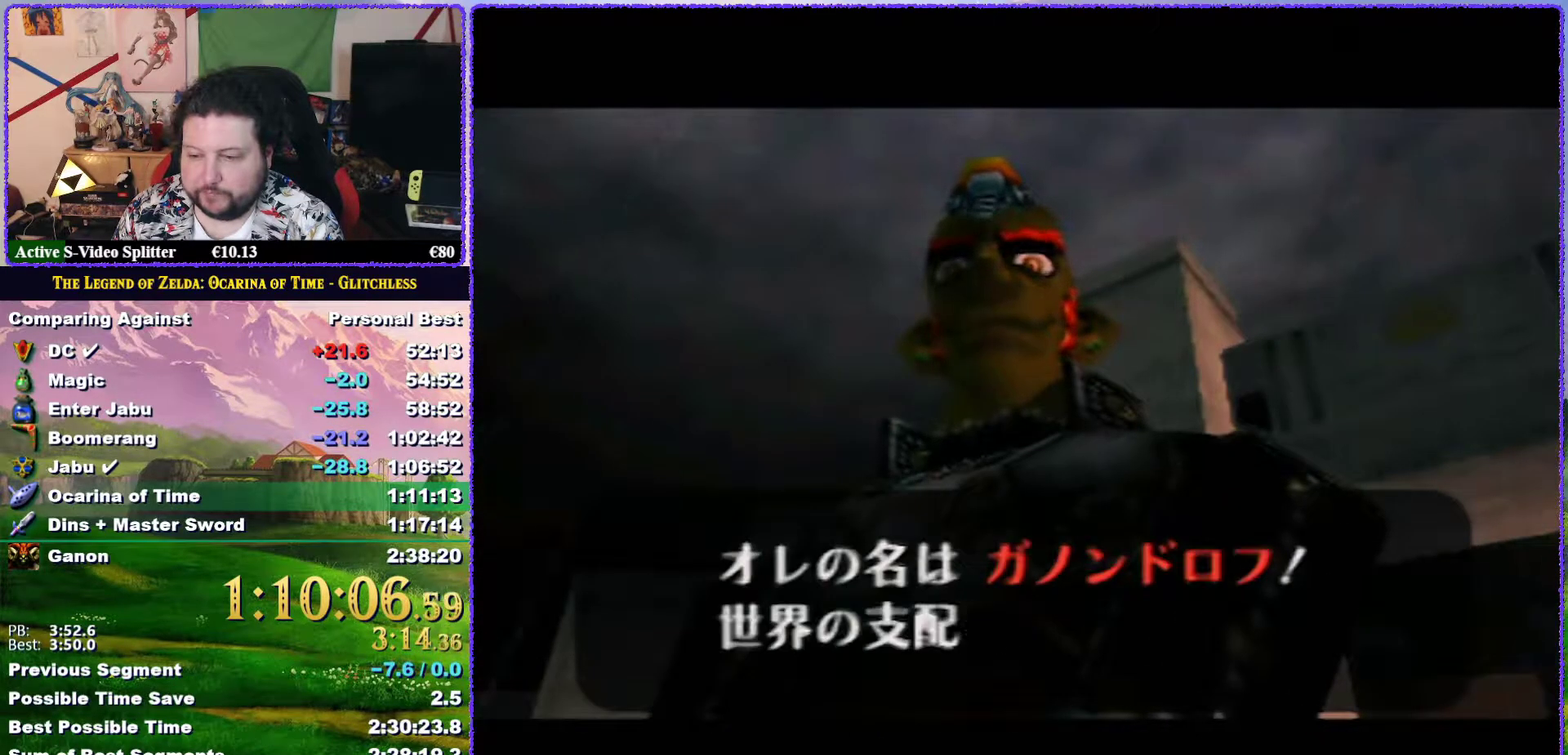
{"buttons": [], "left_stick": "center", "events": [[33, "A", "up"], [67, "B", "up"], [100, "A", "down"], [150, "A", "up"], [217, "B", "down"], [233, "A", "down"], [317, "A", "up"], [317, "B", "up"], [367, "A", "down"], [367, "B", "down"], [433, "A", "up"], [433, "B", "up"]]}
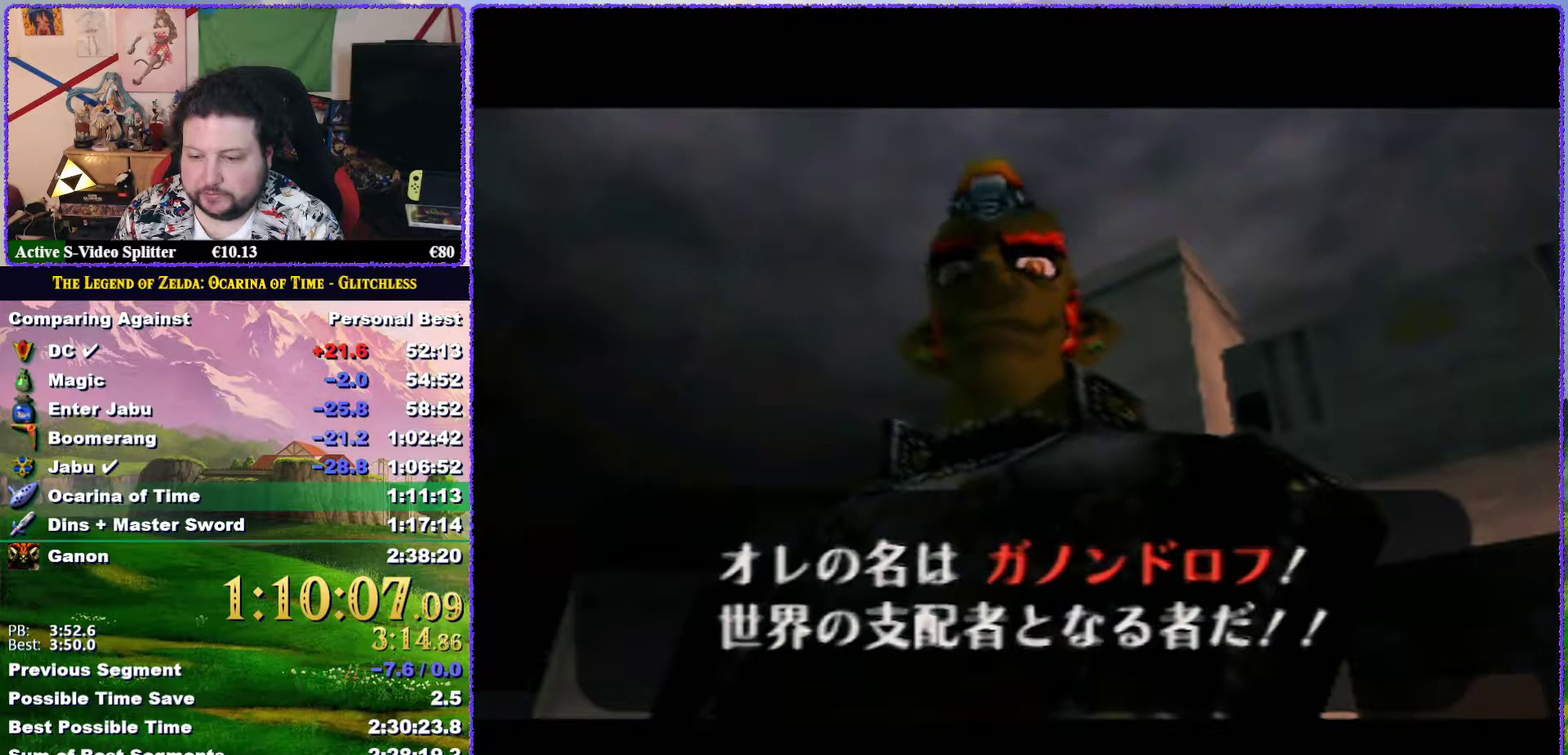
{"buttons": ["A", "B"], "left_stick": "center", "events": [[33, "A", "down"], [33, "B", "down"], [100, "B", "up"], [133, "A", "up"], [183, "A", "down"], [183, "B", "down"], [233, "A", "up"], [233, "B", "up"], [317, "B", "down"], [350, "A", "down"], [367, "B", "up"], [400, "A", "up"], [467, "B", "down"], [500, "A", "down"]]}
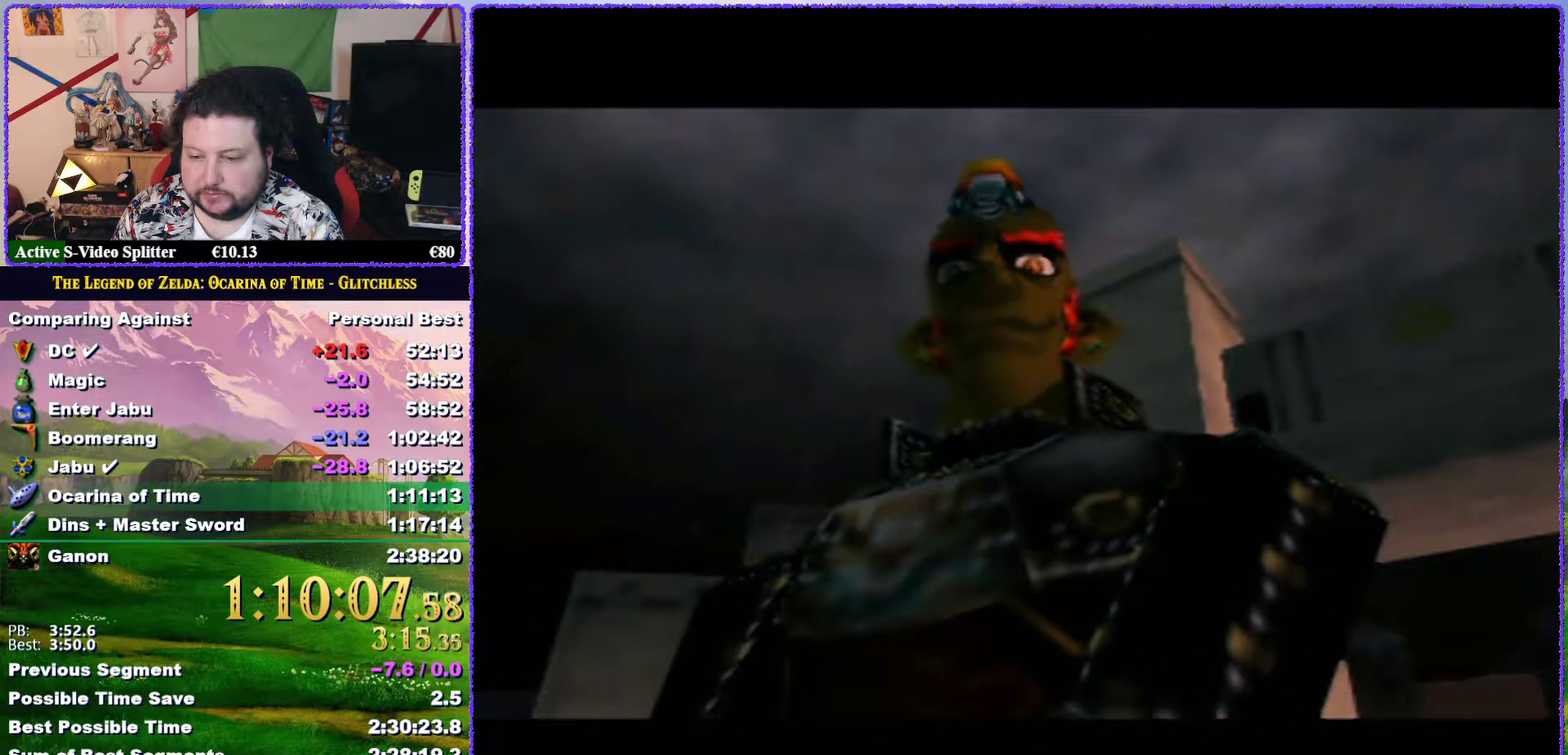
{"buttons": ["A"], "left_stick": "center", "events": [[33, "B", "up"], [67, "A", "up"], [100, "B", "down"], [117, "A", "down"], [217, "B", "up"], [250, "A", "up"], [283, "B", "down"], [317, "A", "down"], [350, "B", "up"], [367, "A", "up"], [400, "B", "down"], [467, "A", "down"], [500, "B", "up"]]}
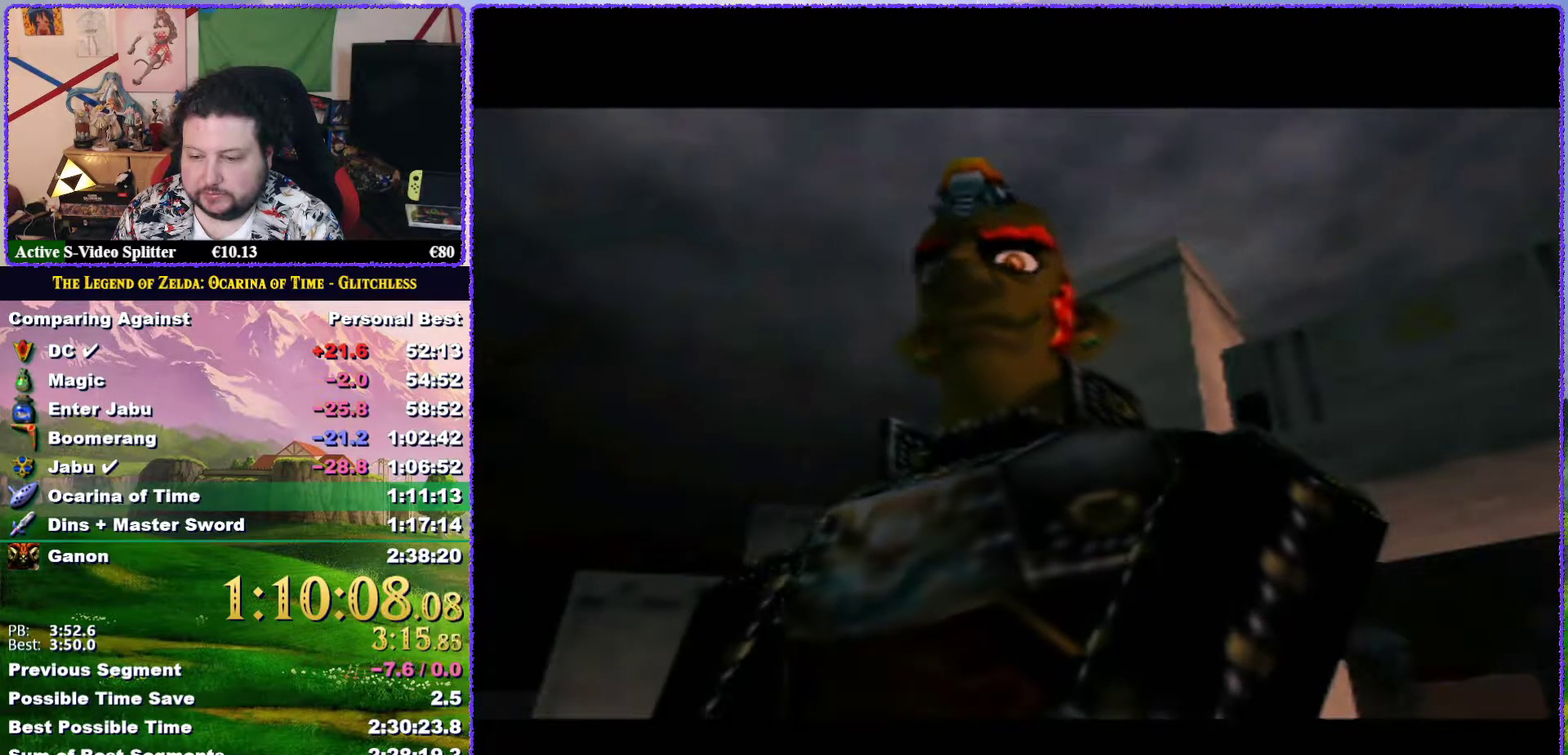
{"buttons": [], "left_stick": "center", "events": [[17, "A", "up"], [83, "A", "down"], [83, "B", "down"], [133, "B", "up"], [183, "A", "up"], [217, "B", "down"], [267, "A", "down"], [267, "B", "up"], [317, "A", "up"], [367, "B", "down"], [400, "A", "down"], [433, "B", "up"], [450, "A", "up"]]}
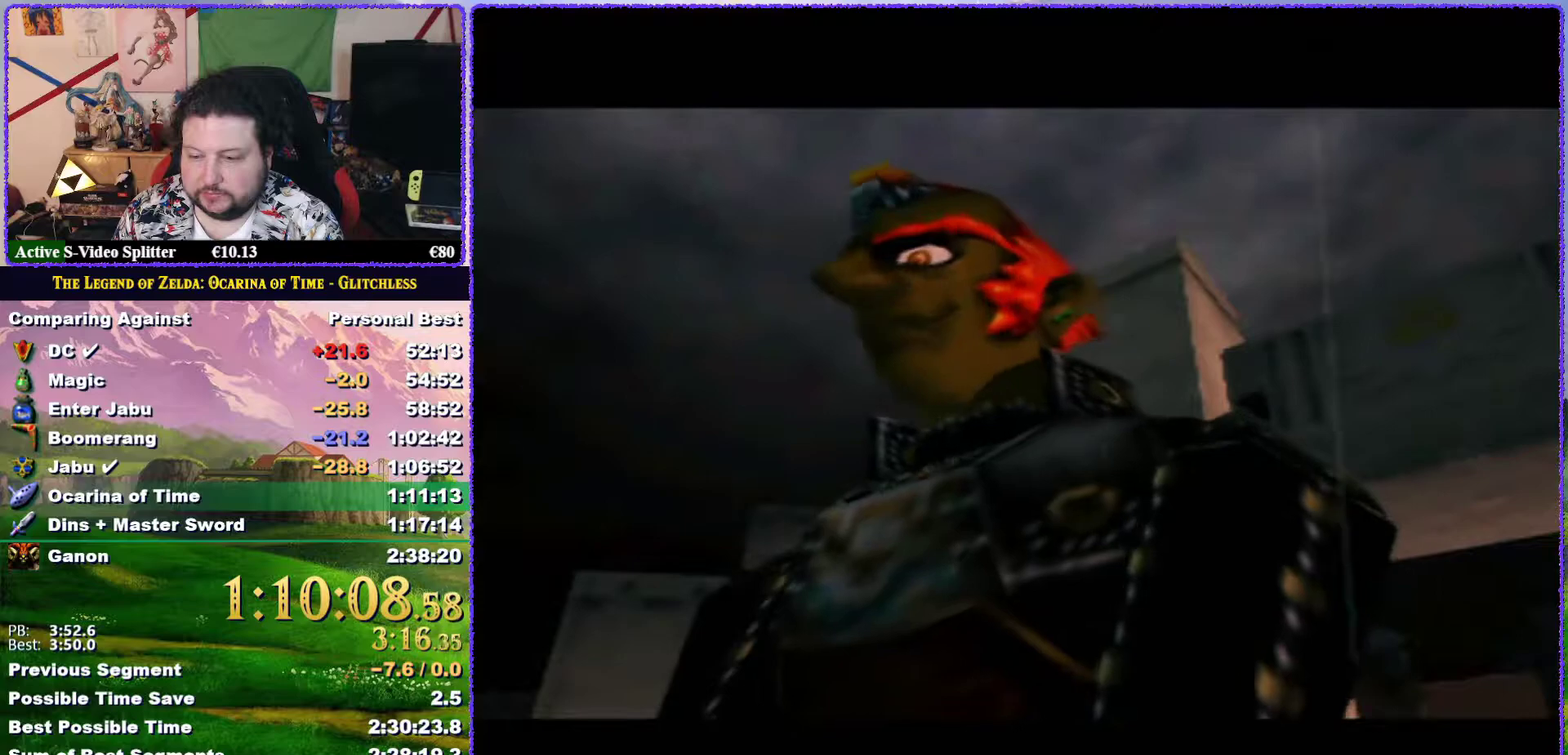
{"buttons": ["B"], "left_stick": "center", "events": [[50, "A", "down"], [150, "A", "up"], [150, "B", "down"], [250, "A", "down"], [250, "B", "up"], [317, "A", "up"], [417, "A", "down"], [483, "A", "up"], [483, "B", "down"]]}
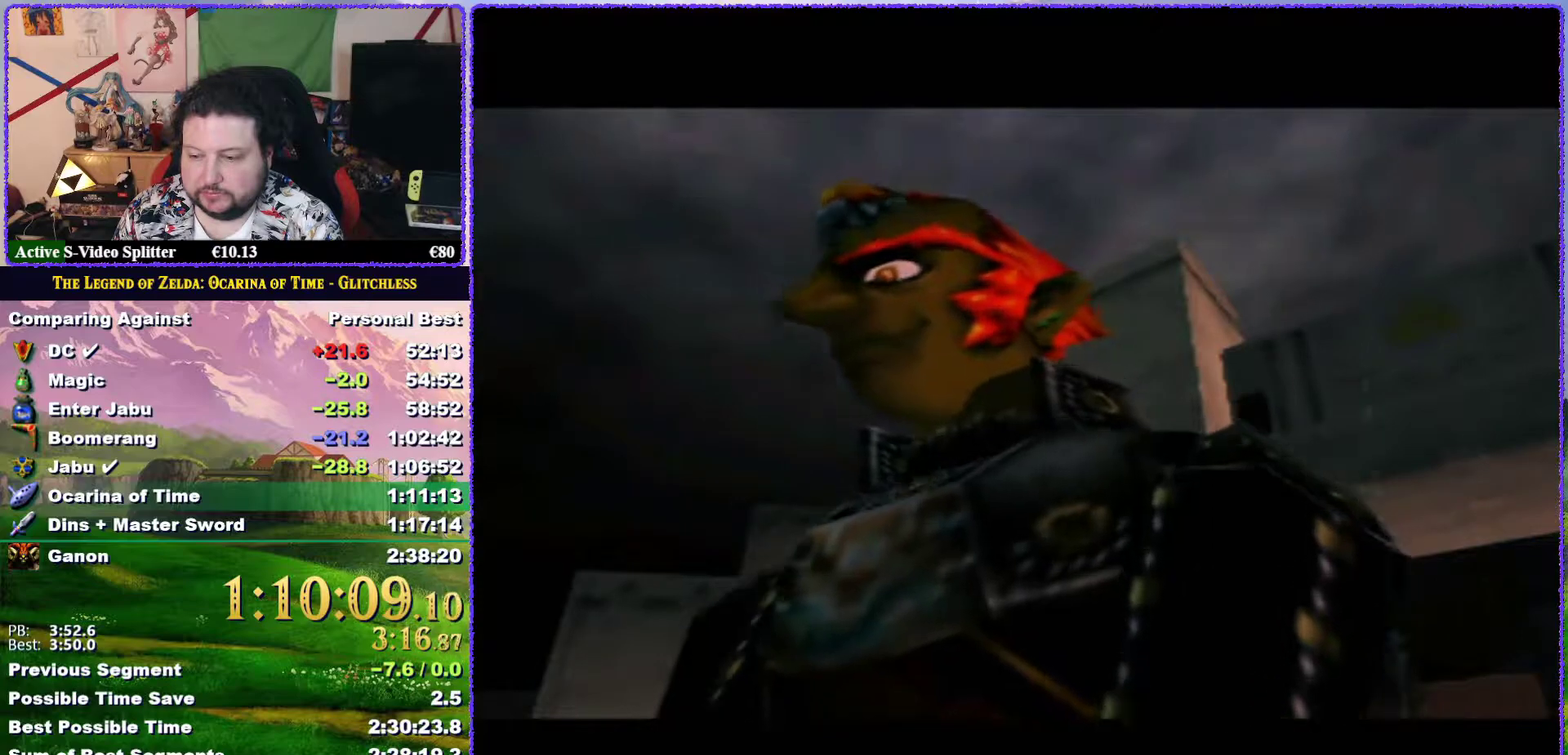
{"buttons": ["B"], "left_stick": "center", "events": [[67, "A", "down"], [67, "B", "up"], [150, "A", "up"], [150, "B", "down"], [217, "B", "up"], [233, "A", "down"], [317, "A", "up"], [317, "B", "down"], [367, "B", "up"], [400, "A", "down"], [450, "A", "up"], [483, "B", "down"]]}
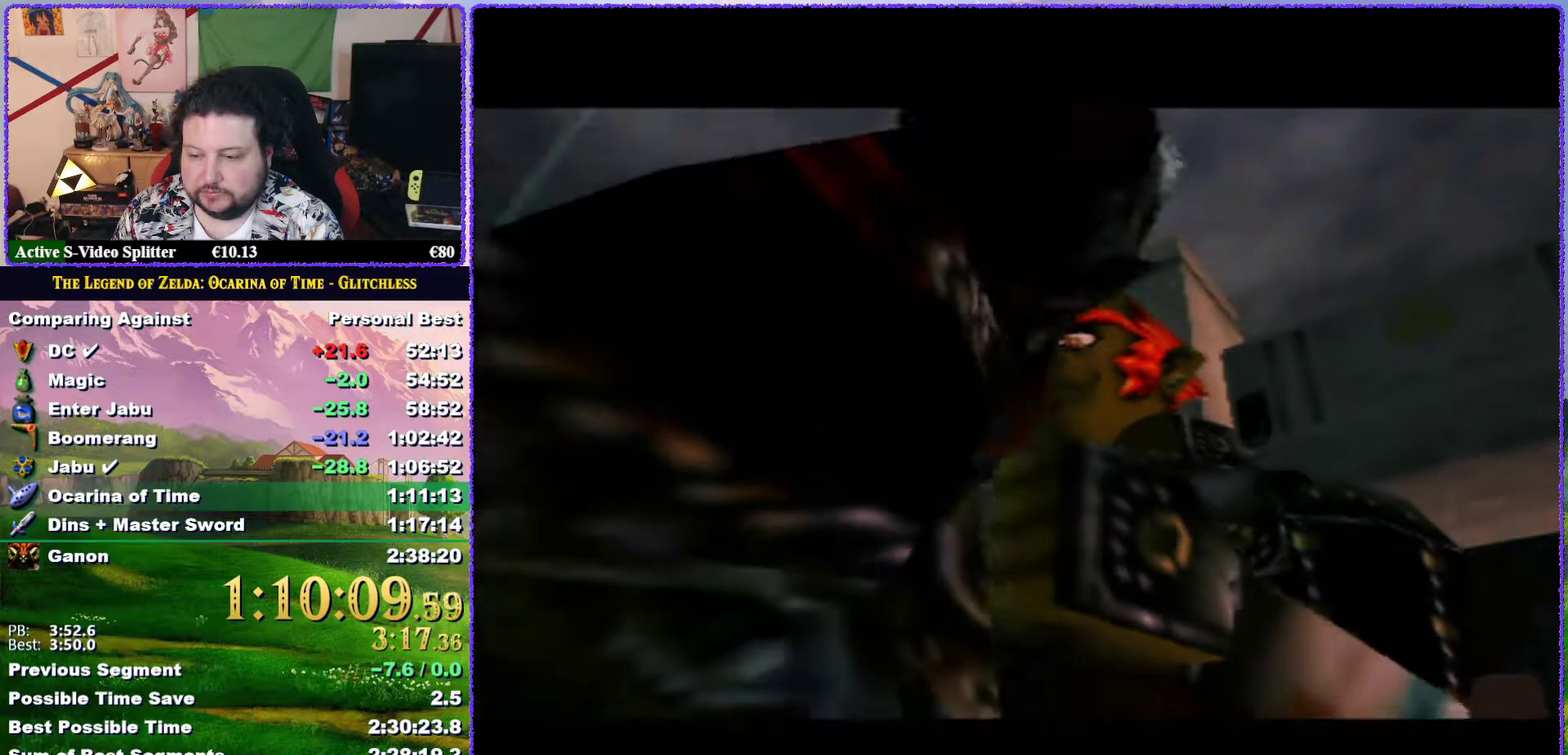
{"buttons": ["B"], "left_stick": "center", "events": [[17, "B", "up"], [50, "A", "down"], [117, "B", "down"], [150, "A", "up"], [200, "B", "up"], [233, "A", "down"], [300, "A", "up"], [300, "B", "down"], [367, "B", "up"], [400, "A", "down"], [467, "B", "down"], [500, "A", "up"]]}
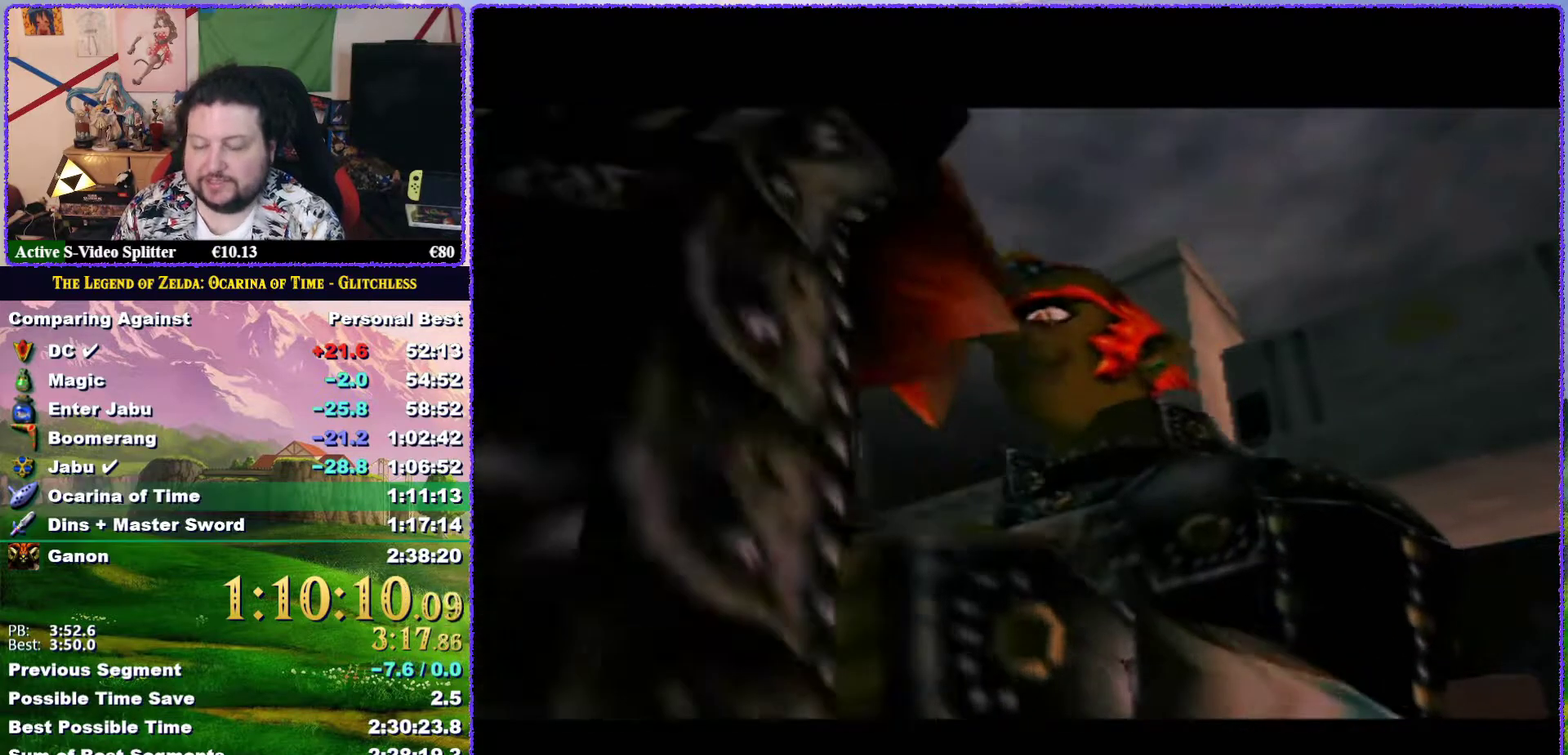
{"buttons": [], "left_stick": "center", "events": [[33, "B", "up"], [100, "A", "down"], [117, "B", "down"], [167, "A", "up"], [167, "B", "up"], [233, "A", "down"], [267, "B", "down"], [333, "A", "up"], [333, "B", "up"], [433, "A", "down"], [433, "B", "down"], [500, "A", "up"], [500, "B", "up"]]}
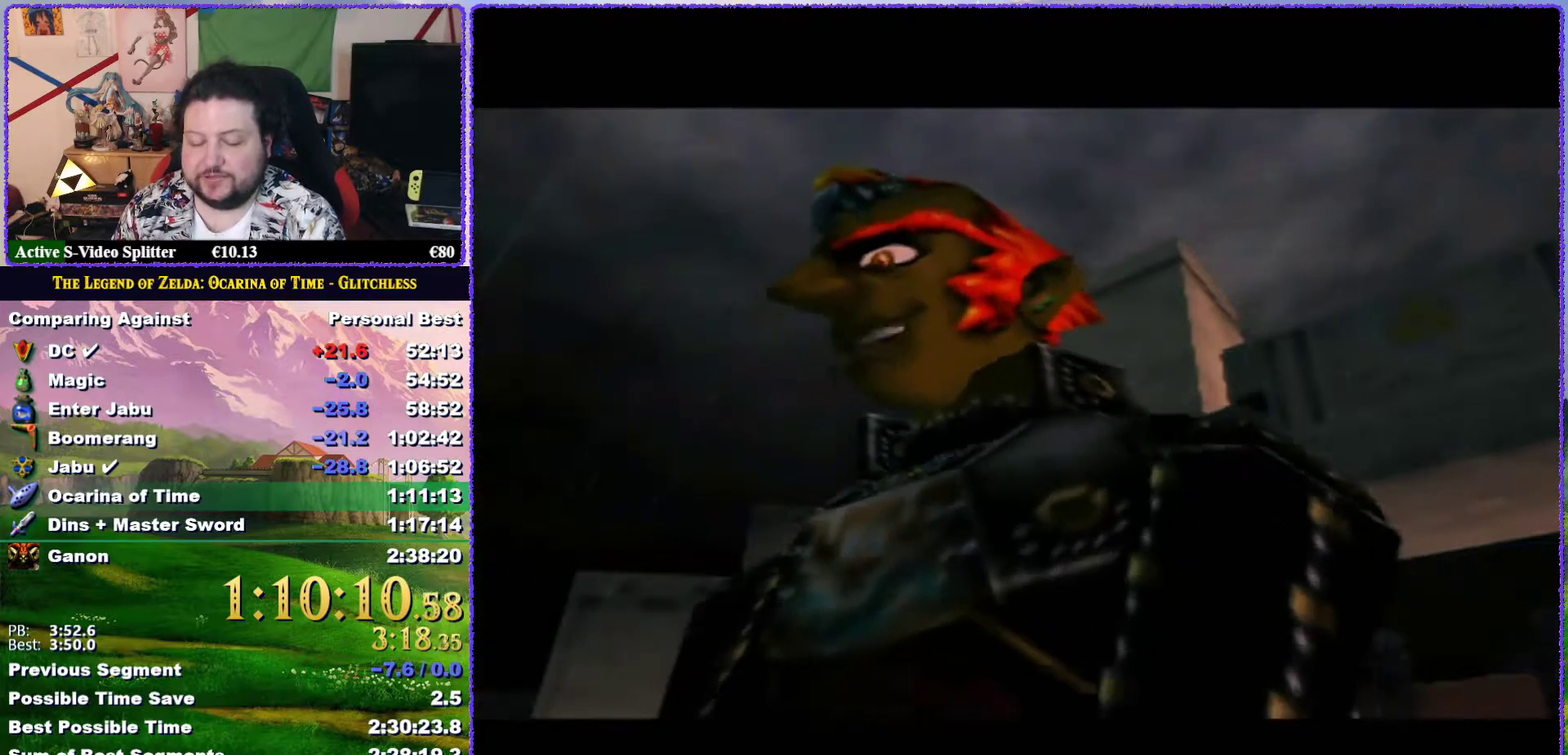
{"buttons": ["A"], "left_stick": "center", "events": [[67, "B", "down"], [83, "A", "down"], [150, "A", "up"], [350, "A", "down"], [383, "B", "up"]]}
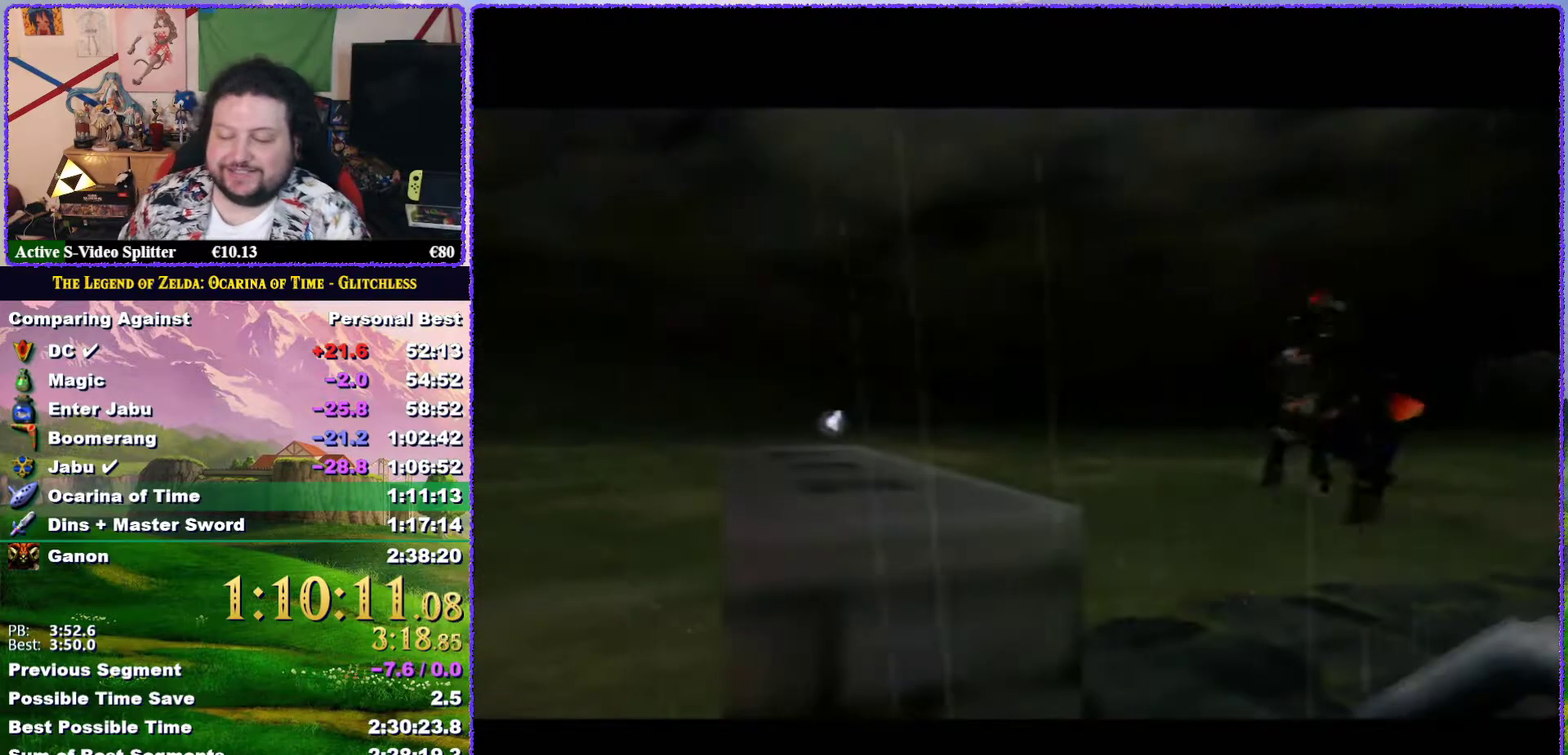
{"buttons": [], "left_stick": "center", "events": [[333, "A", "up"]]}
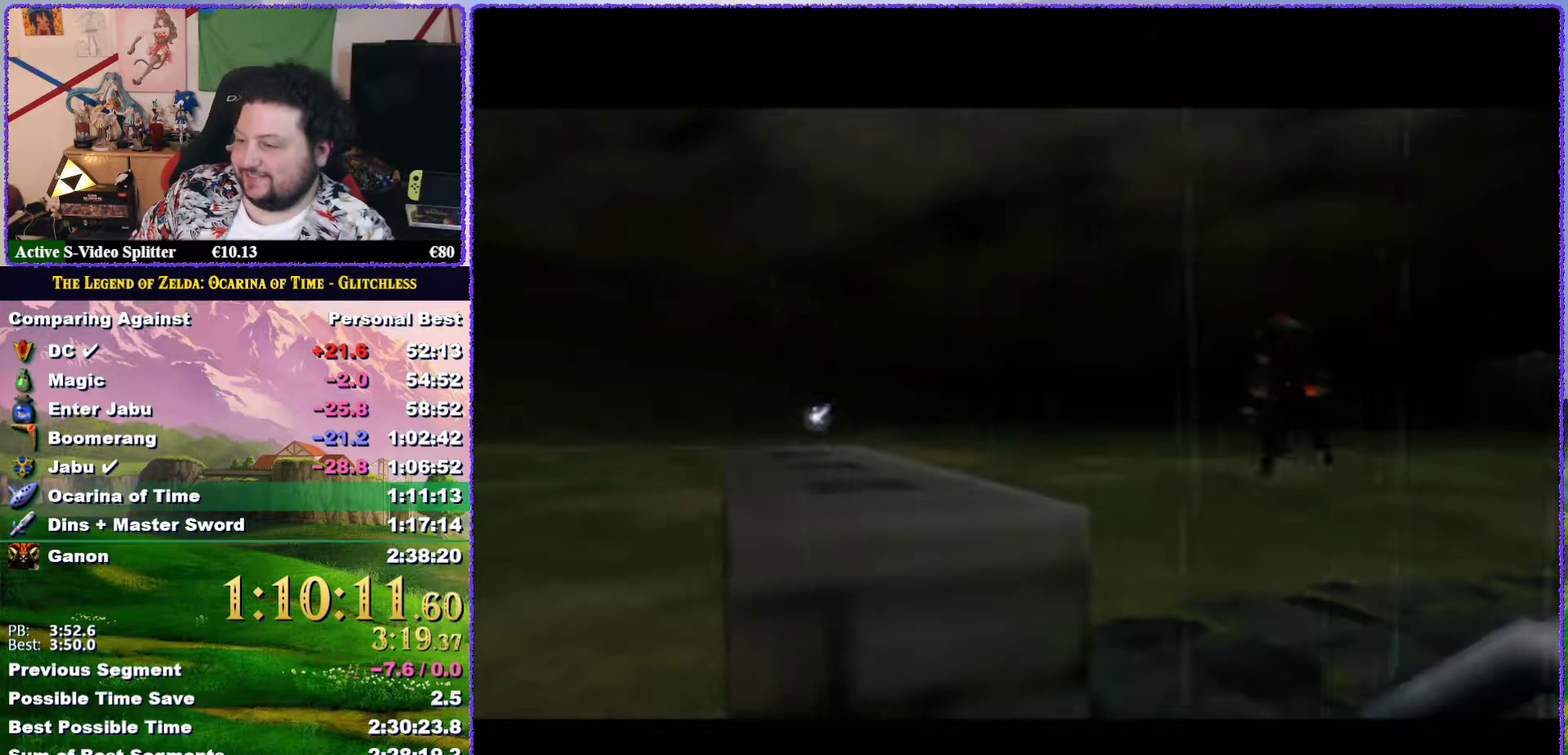
{"buttons": ["A", "B"], "left_stick": "center", "events": [[183, "A", "down"], [217, "B", "down"], [283, "A", "up"], [333, "B", "up"], [400, "A", "down"], [400, "B", "down"]]}
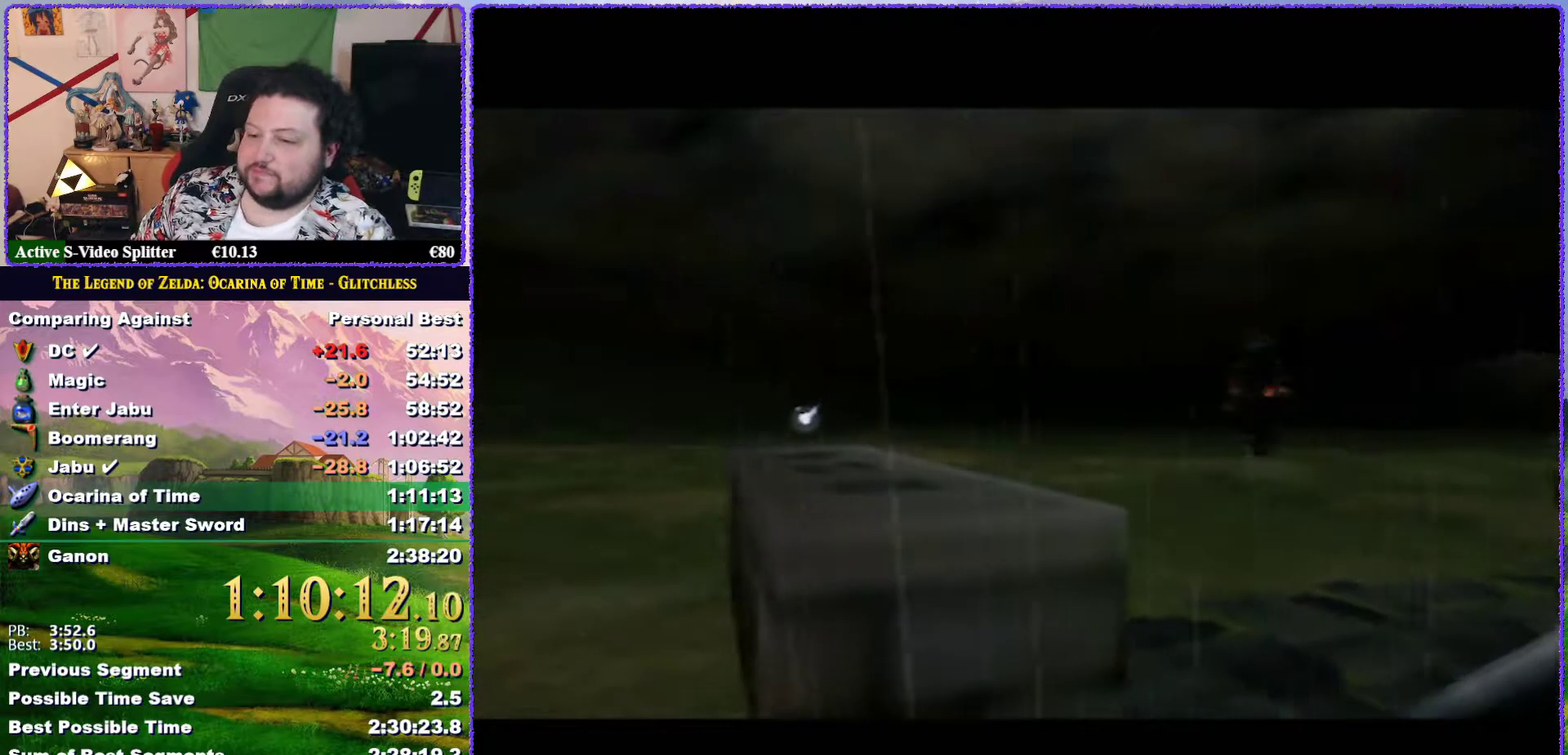
{"buttons": [], "left_stick": "center", "events": [[33, "A", "up"], [33, "B", "up"], [117, "A", "down"], [183, "B", "down"], [250, "A", "up"], [300, "B", "up"], [350, "A", "down"], [433, "A", "up"]]}
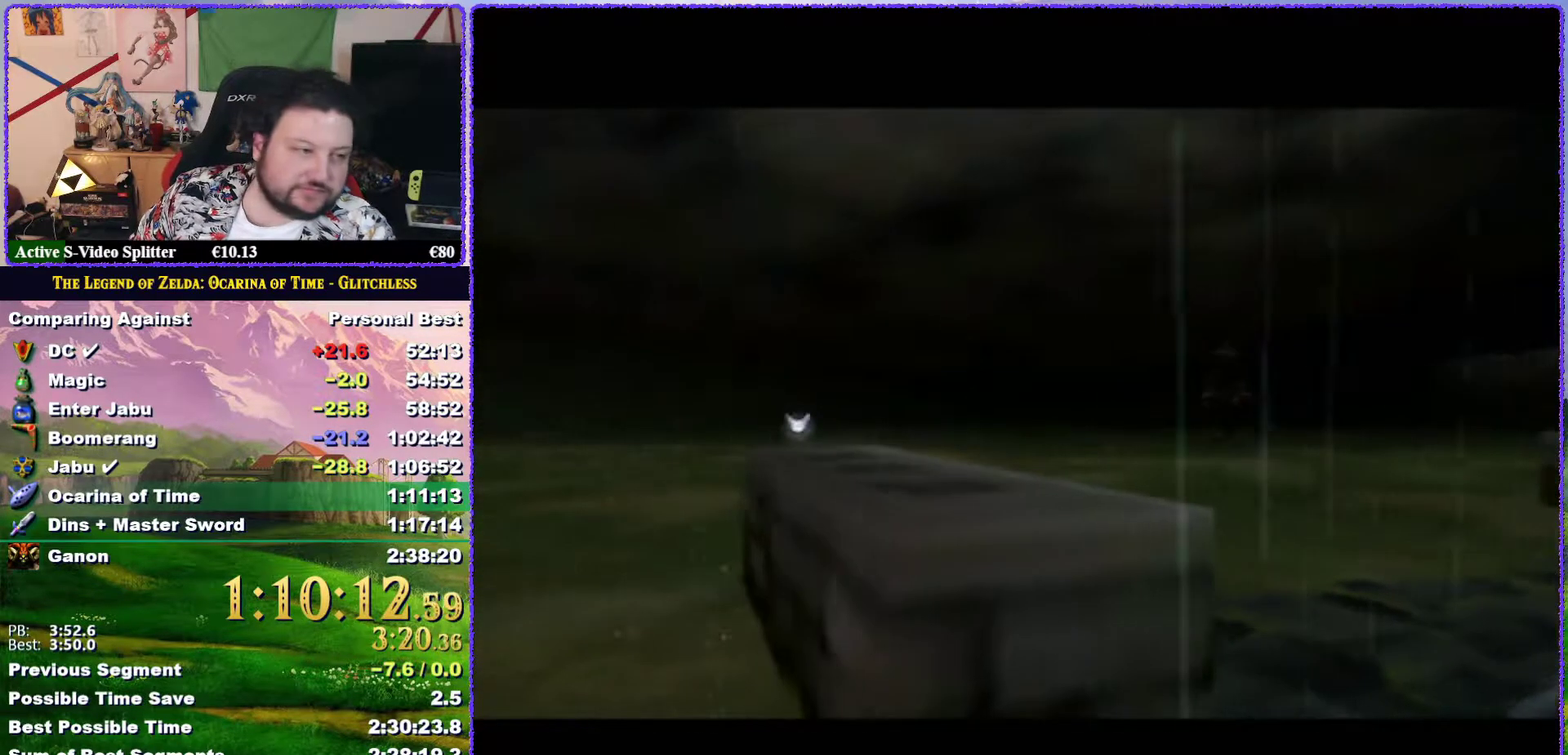
{"buttons": [], "left_stick": "center", "events": [[33, "A", "down"], [67, "B", "down"], [117, "A", "up"], [150, "B", "up"], [217, "A", "down"], [250, "B", "down"], [350, "A", "up"], [367, "B", "up"], [400, "A", "down"], [500, "A", "up"]]}
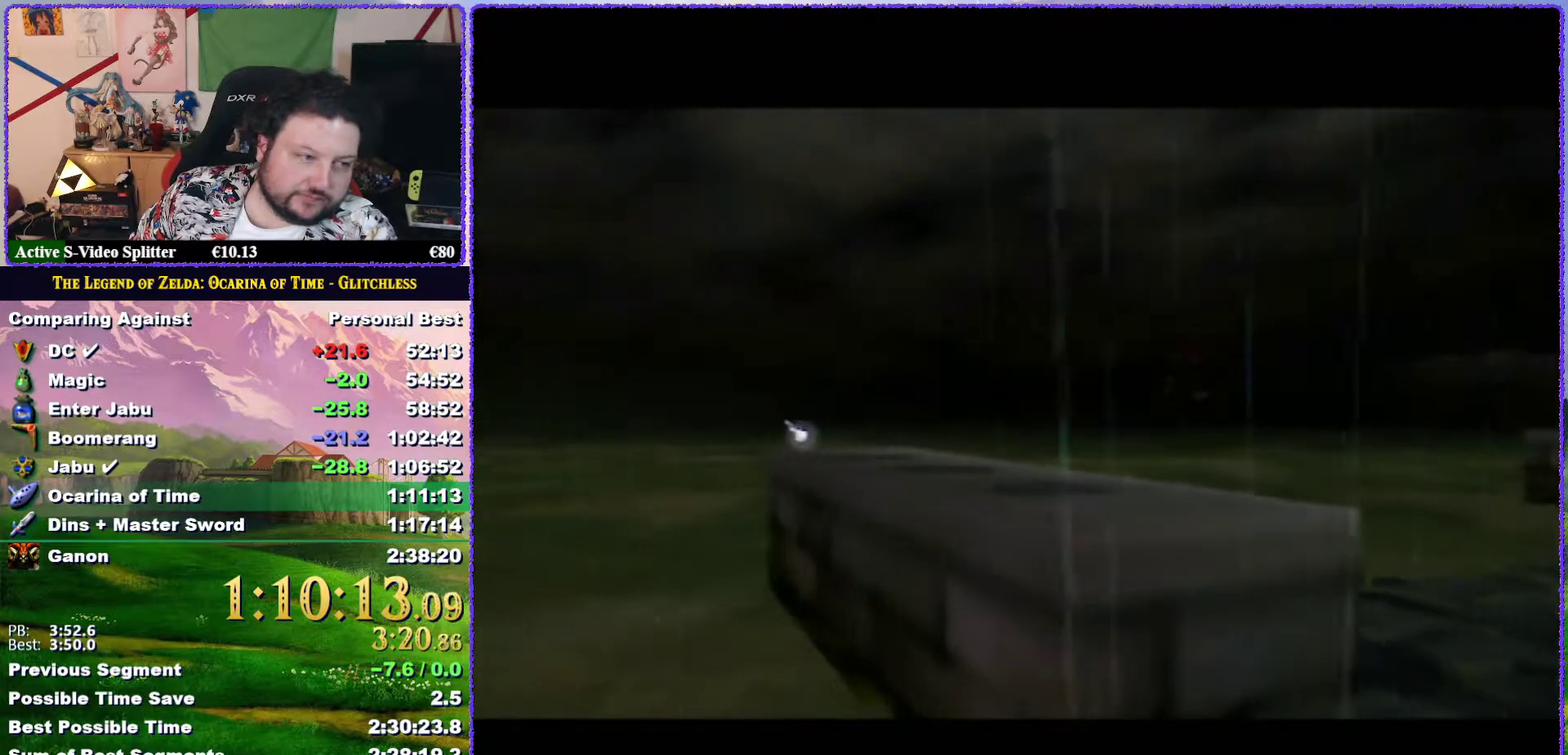
{"buttons": ["A", "B"], "left_stick": "center", "events": [[117, "A", "down"], [117, "B", "down"], [183, "B", "up"], [217, "A", "up"], [317, "A", "down"], [317, "B", "down"], [383, "B", "up"], [400, "A", "up"], [467, "B", "down"], [500, "A", "down"]]}
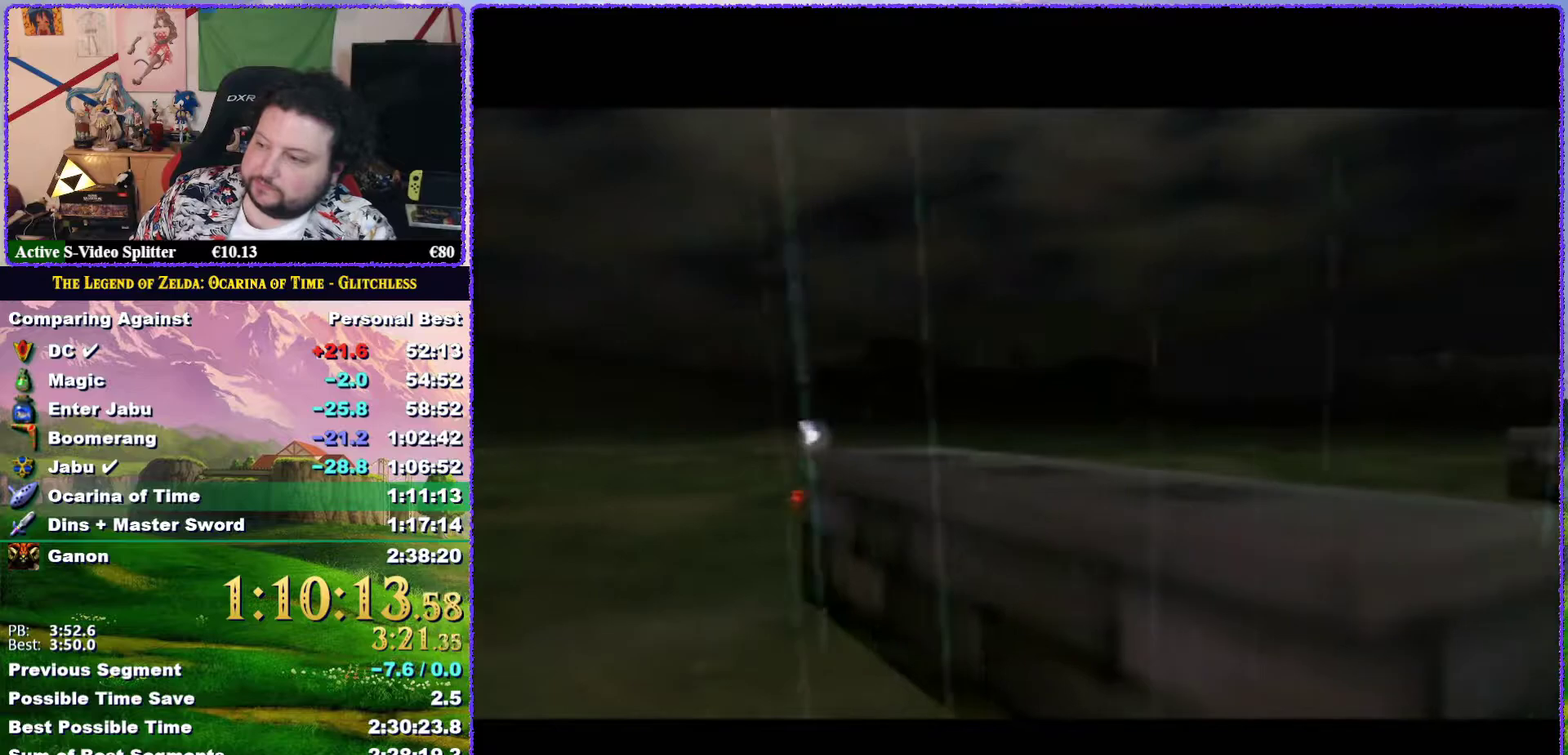
{"buttons": [], "left_stick": "center", "events": [[67, "B", "up"], [100, "A", "up"], [150, "A", "down"], [283, "A", "up"], [333, "A", "down"], [333, "B", "down"], [400, "B", "up"], [417, "A", "up"]]}
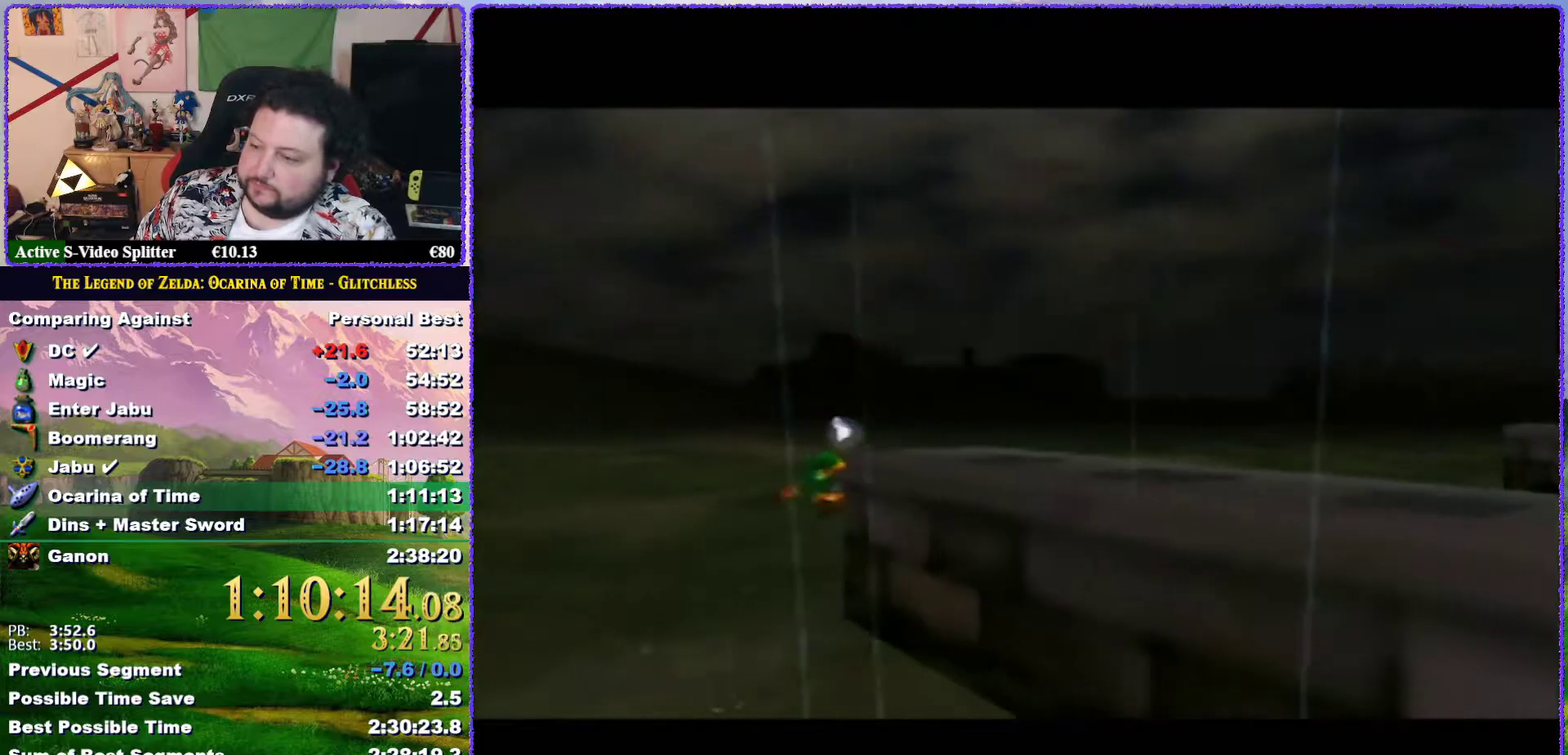
{"buttons": [], "left_stick": "center", "events": [[67, "A", "down"], [217, "B", "down"], [300, "A", "up"], [300, "B", "up"], [400, "B", "down"], [450, "B", "up"]]}
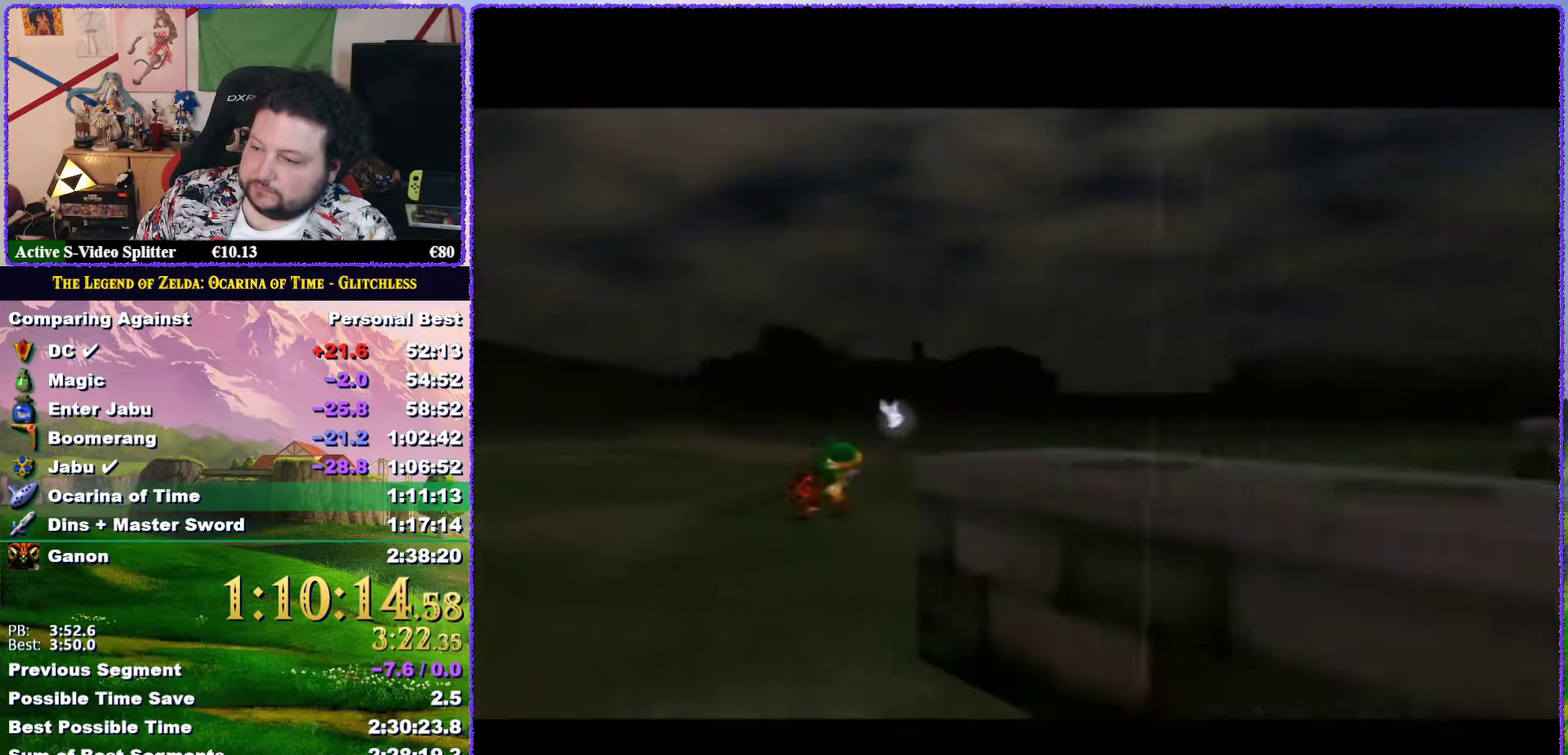
{"buttons": ["A", "B"], "left_stick": "center", "events": [[433, "A", "down"], [467, "B", "down"]]}